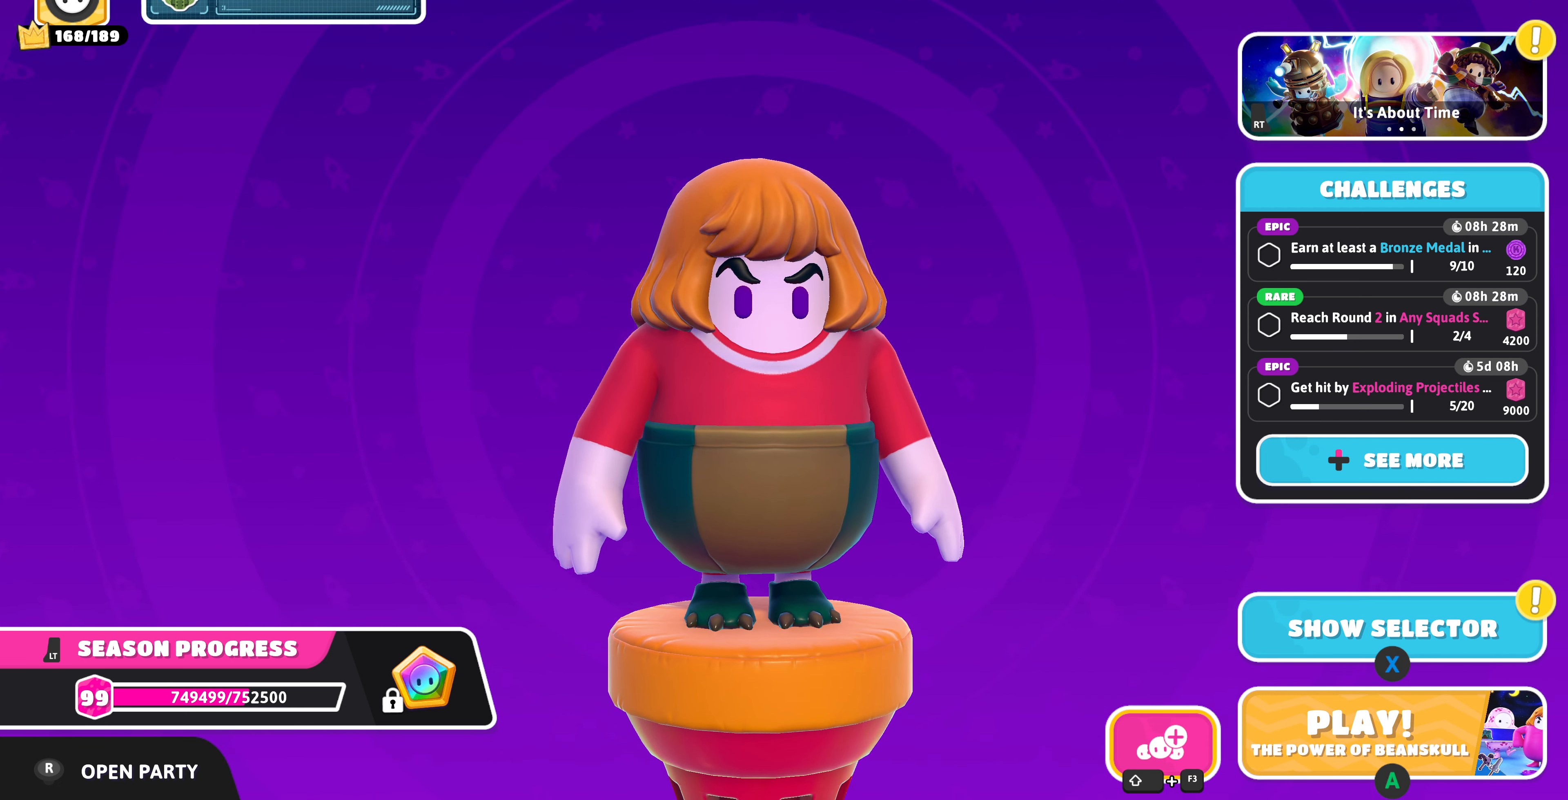
Gameplay with a controller (PlayStation layout); each line is a JSON object with the inputs held at the frame after it. "events" lists button and stick changes between this image and that frame as [ms after this image, input, new state], when the widget could be followed in between.
{"buttons": [], "left_stick": "center", "right_stick": "center", "events": []}
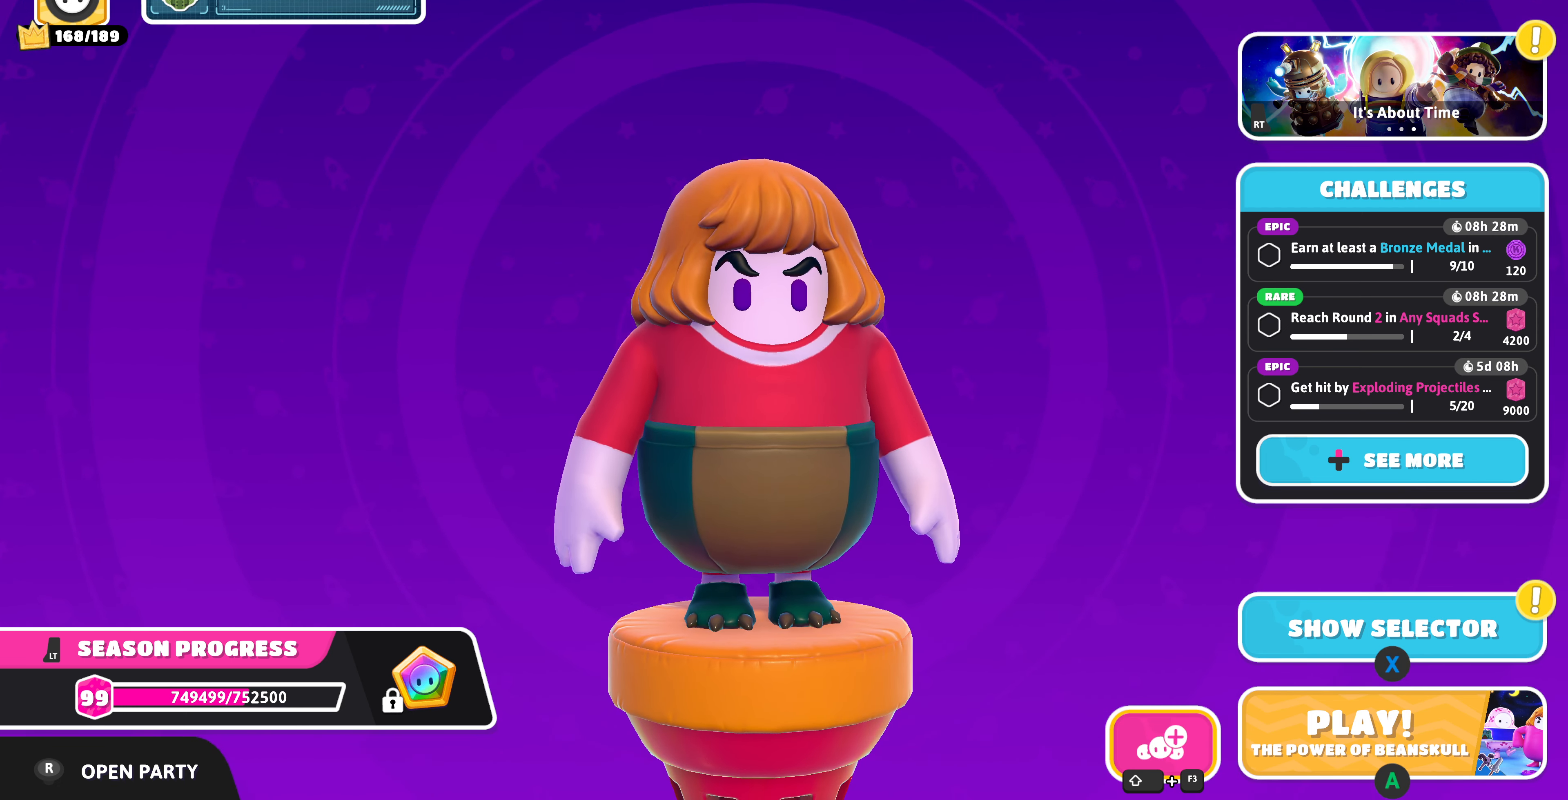
{"buttons": [], "left_stick": "center", "right_stick": "center", "events": []}
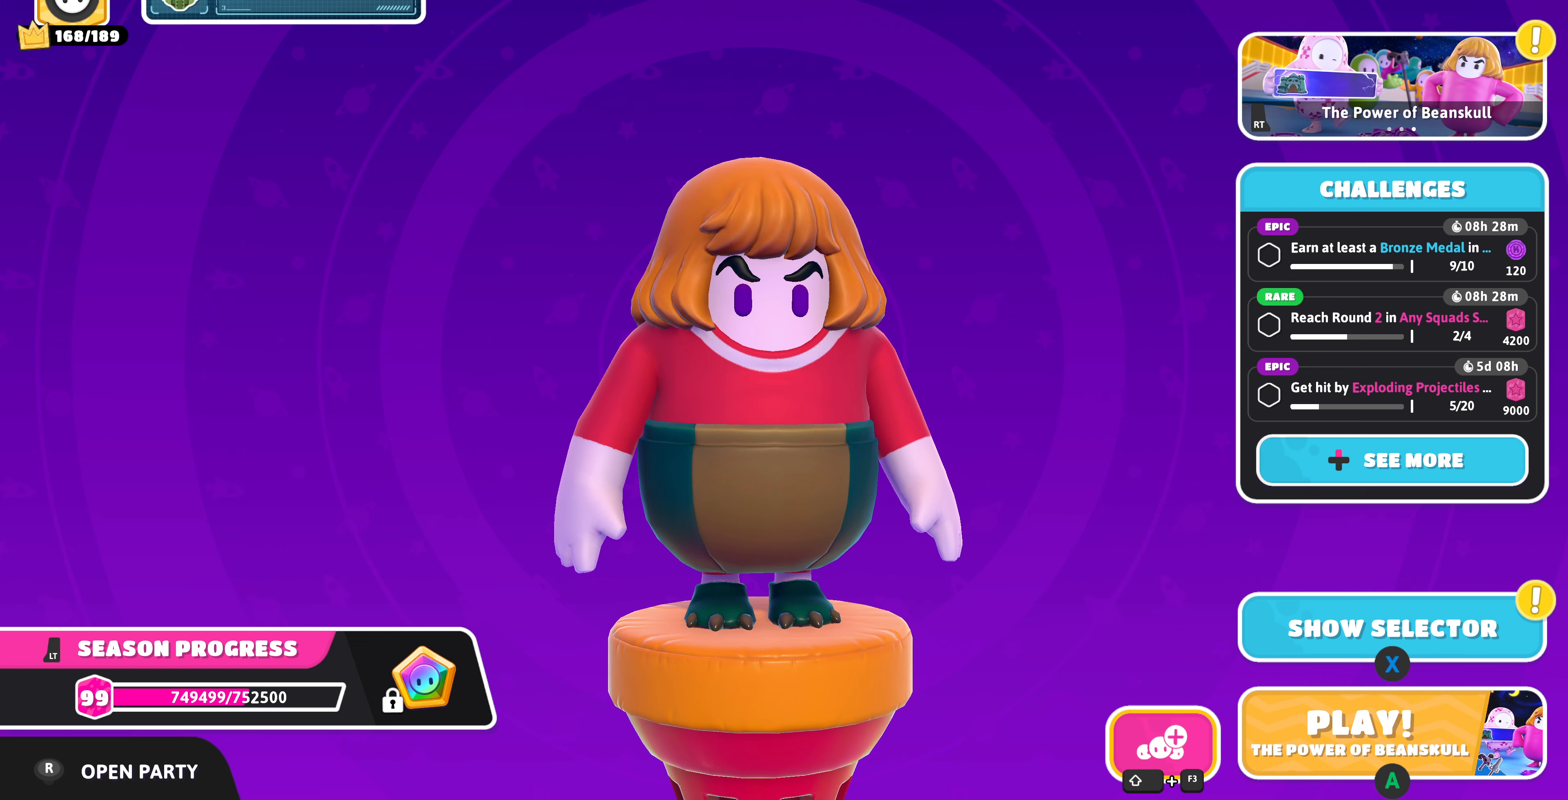
{"buttons": [], "left_stick": "center", "right_stick": "right", "events": [[267, "right_stick", "right"]]}
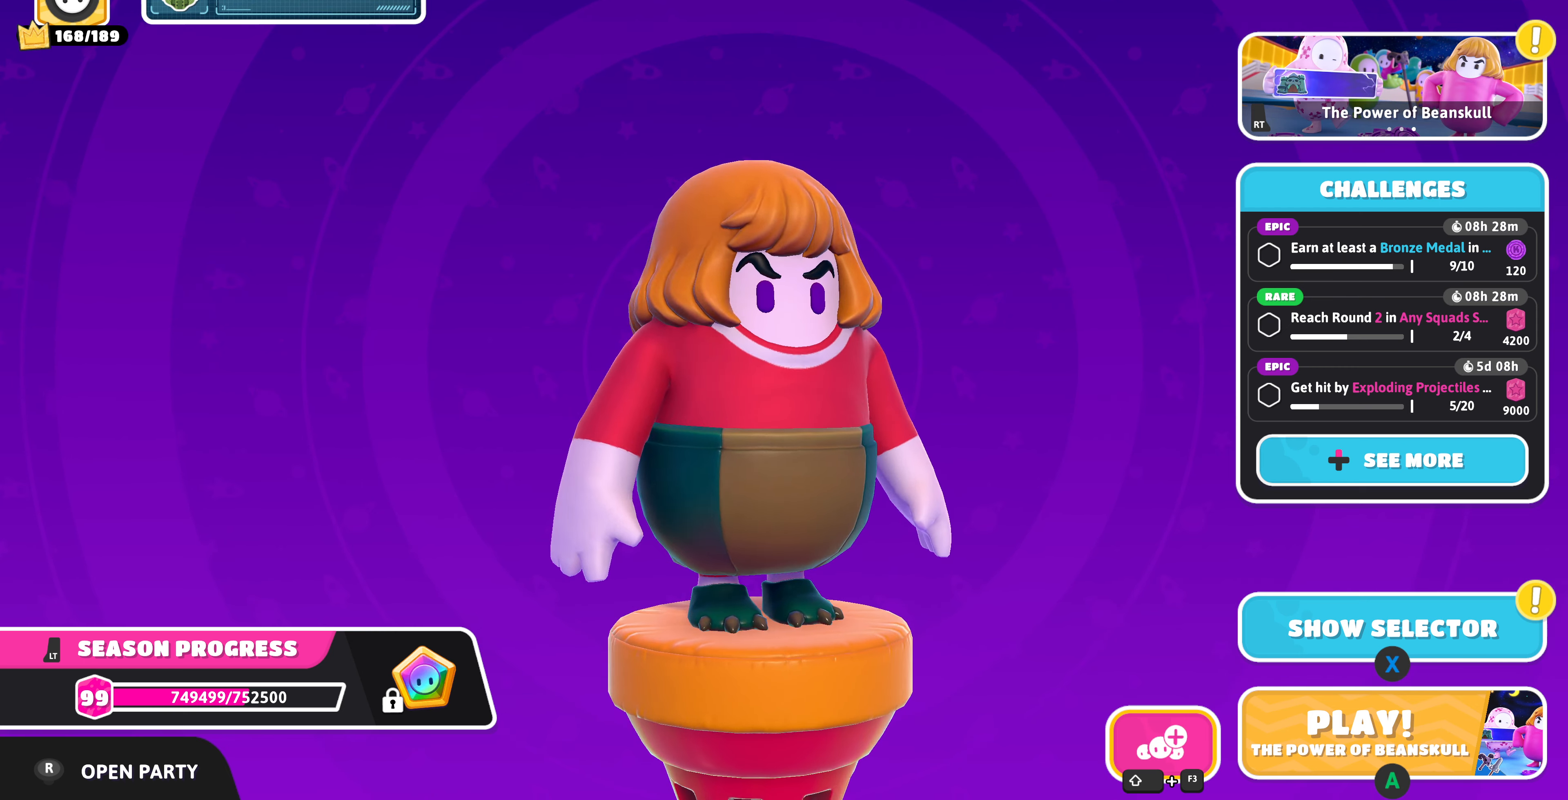
{"buttons": [], "left_stick": "center", "right_stick": "right", "events": []}
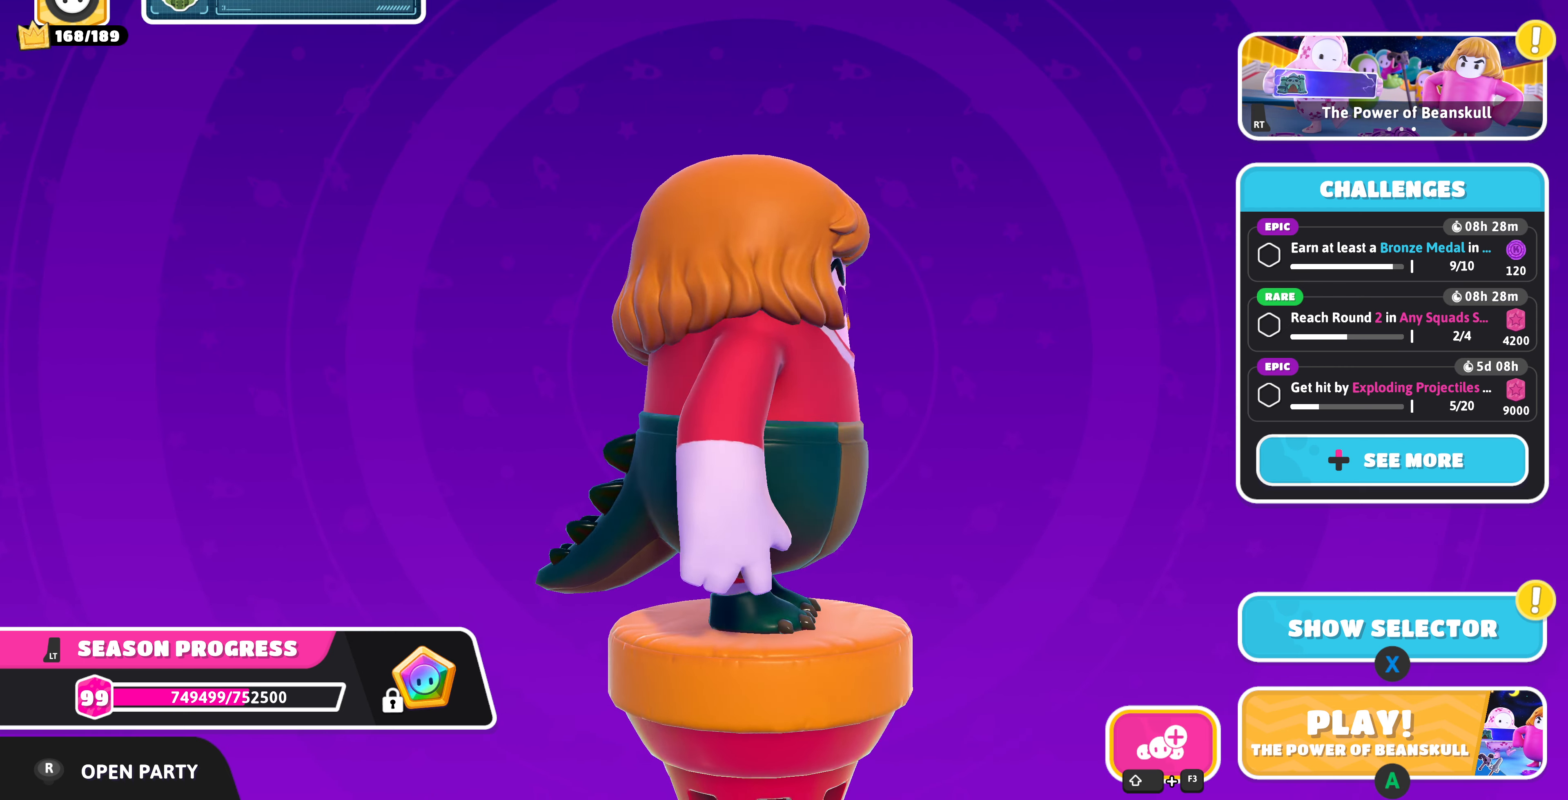
{"buttons": [], "left_stick": "center", "right_stick": "right", "events": []}
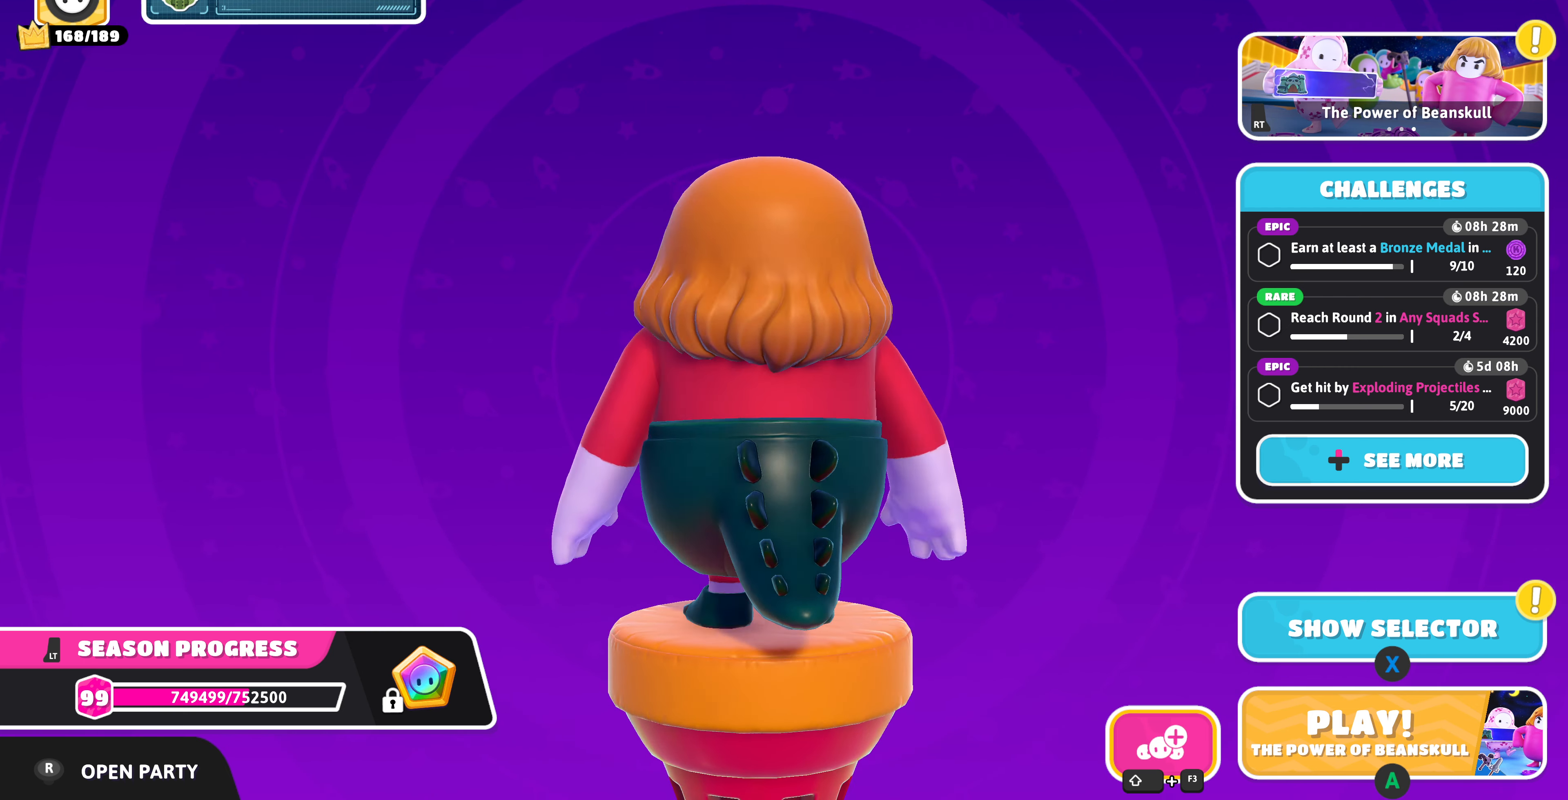
{"buttons": [], "left_stick": "center", "right_stick": "right", "events": []}
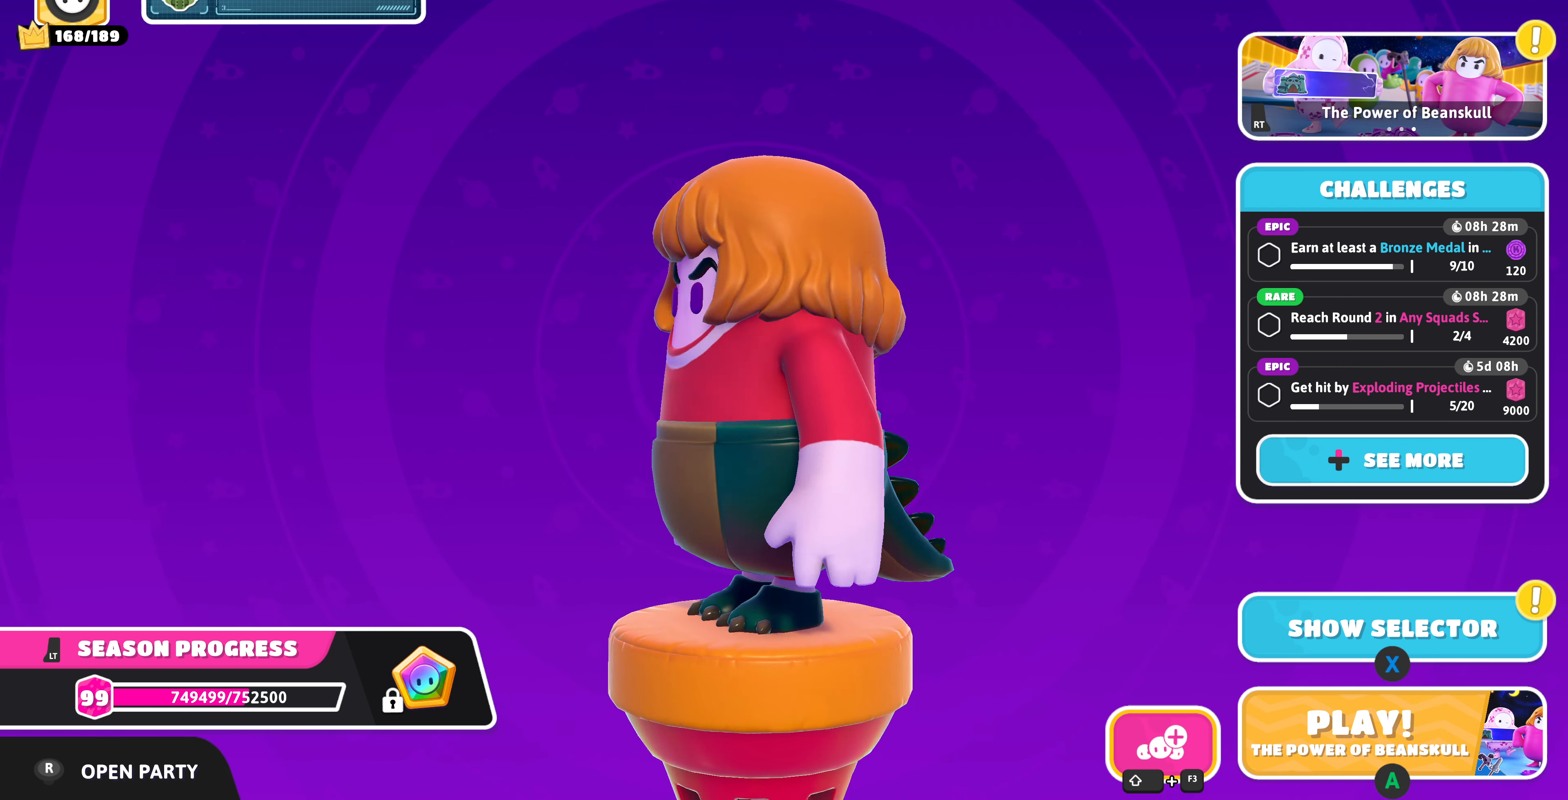
{"buttons": [], "left_stick": "center", "right_stick": "center", "events": [[500, "right_stick", "center"]]}
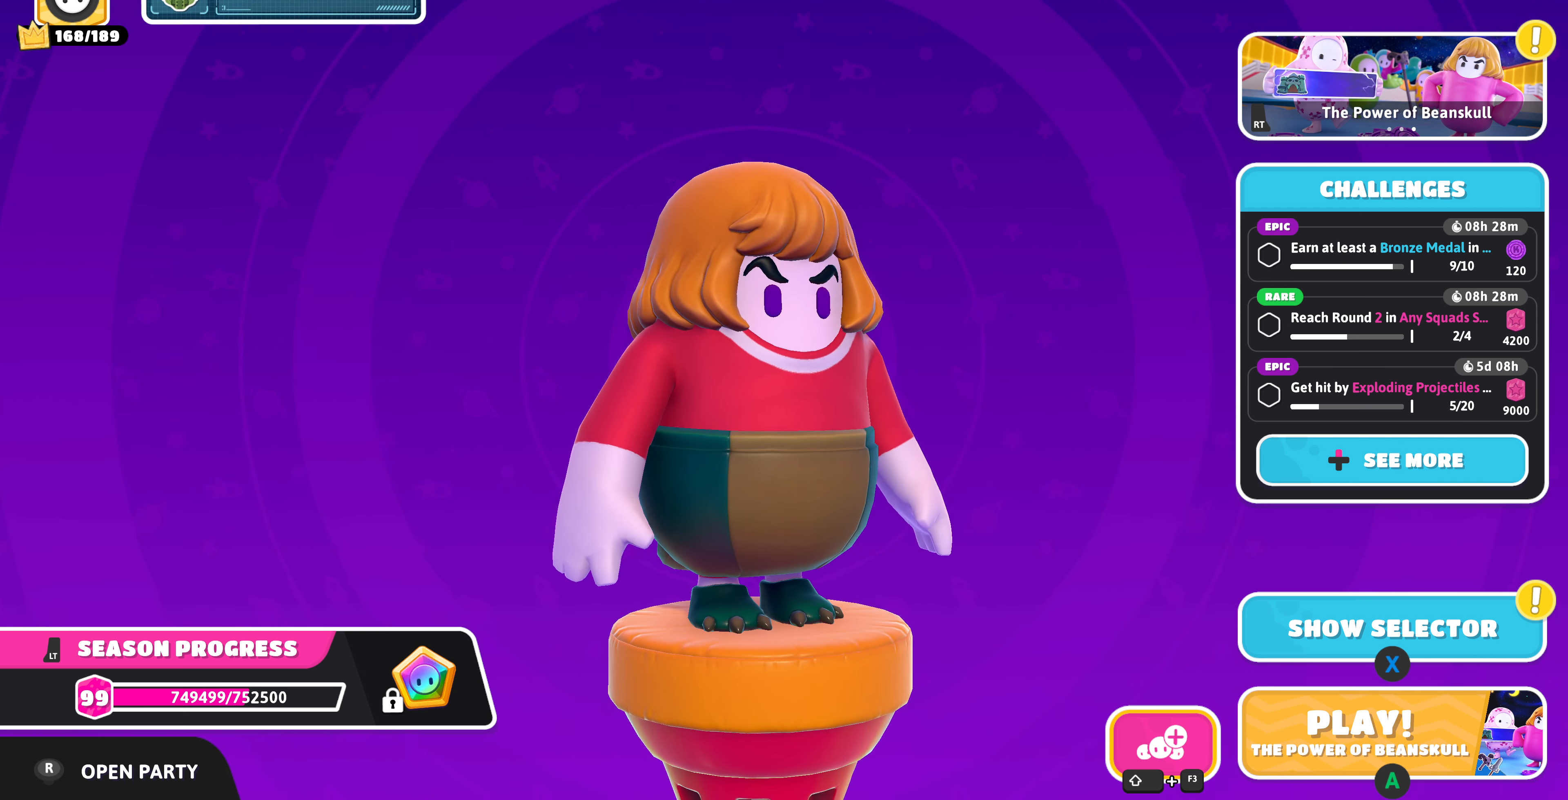
{"buttons": [], "left_stick": "center", "right_stick": "center", "events": [[300, "right_stick", "left"], [400, "right_stick", "center"]]}
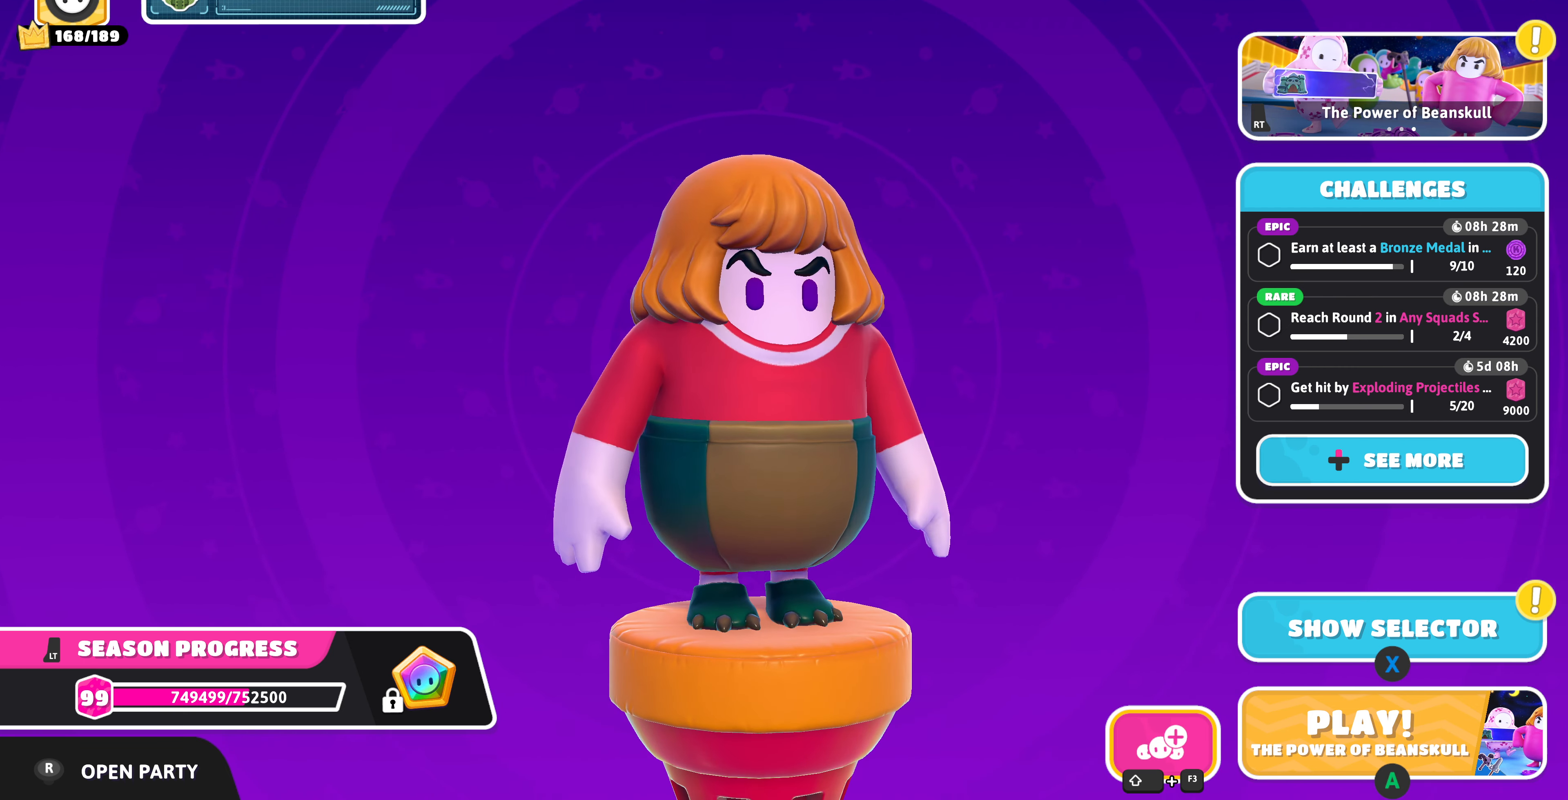
{"buttons": [], "left_stick": "center", "right_stick": "center", "events": []}
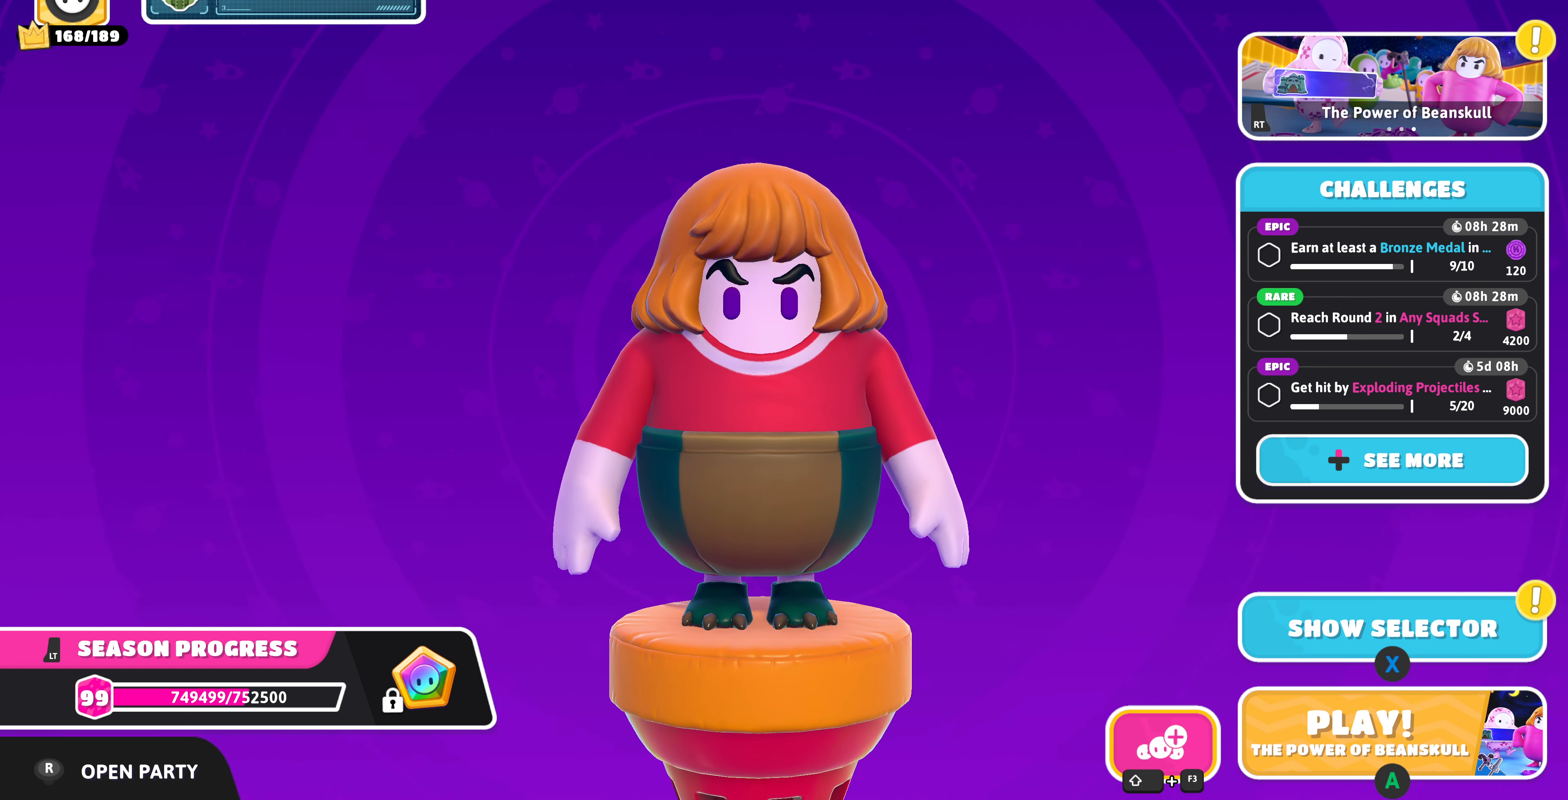
{"buttons": [], "left_stick": "center", "right_stick": "center", "events": []}
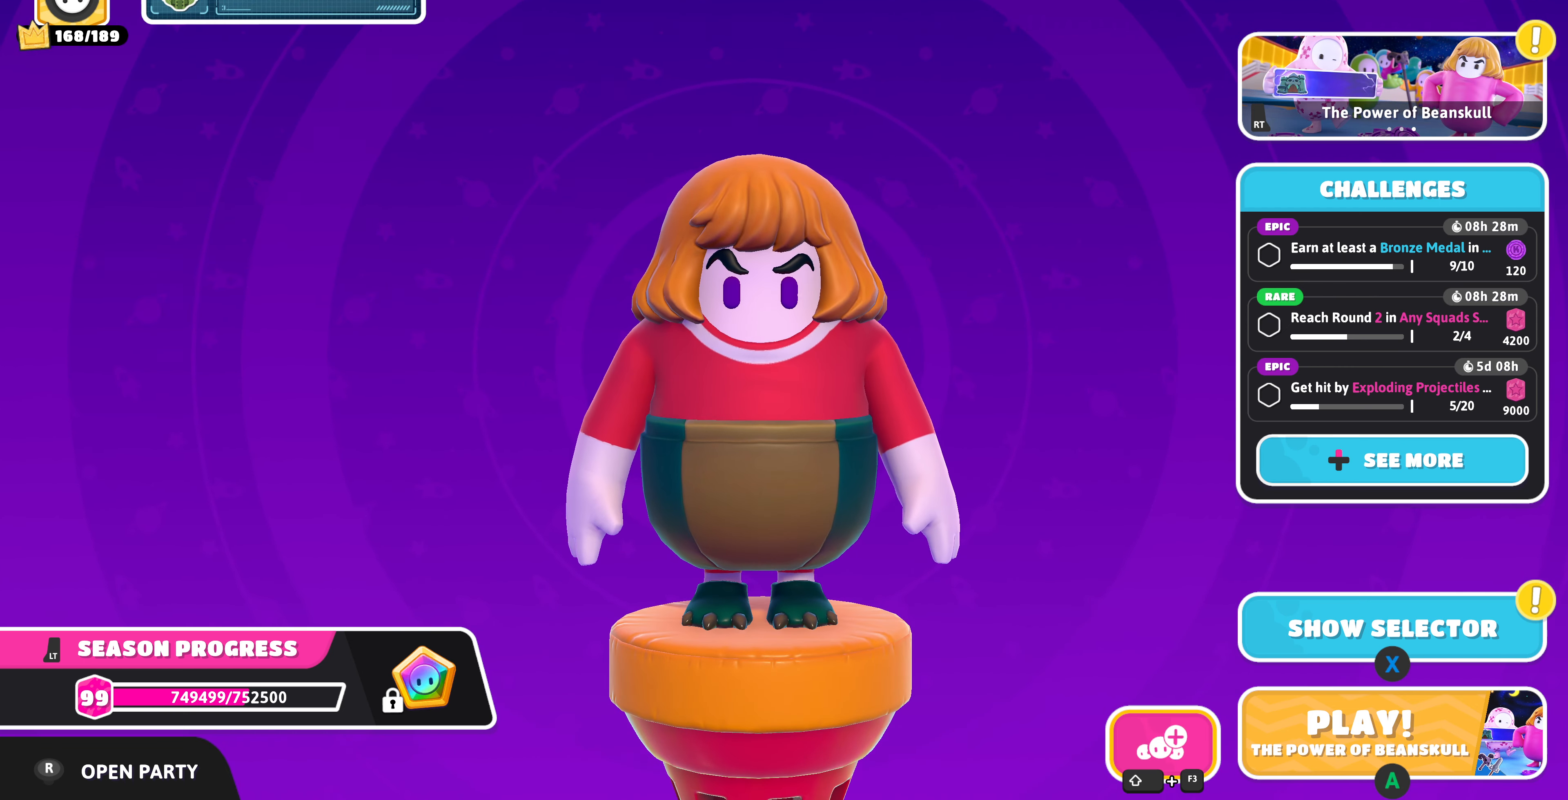
{"buttons": [], "left_stick": "center", "right_stick": "center", "events": []}
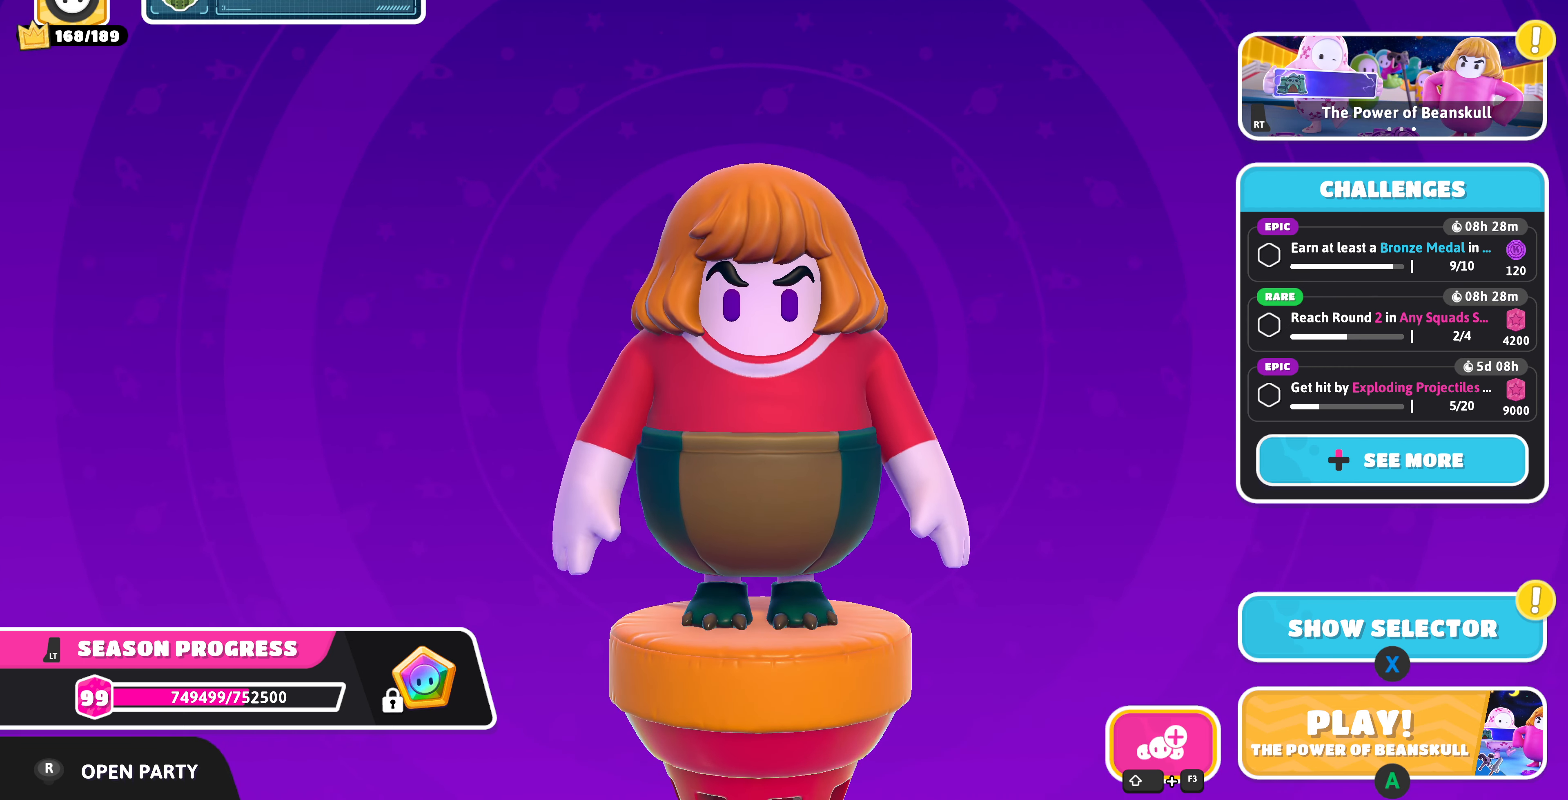
{"buttons": [], "left_stick": "center", "right_stick": "right", "events": [[267, "right_stick", "right"]]}
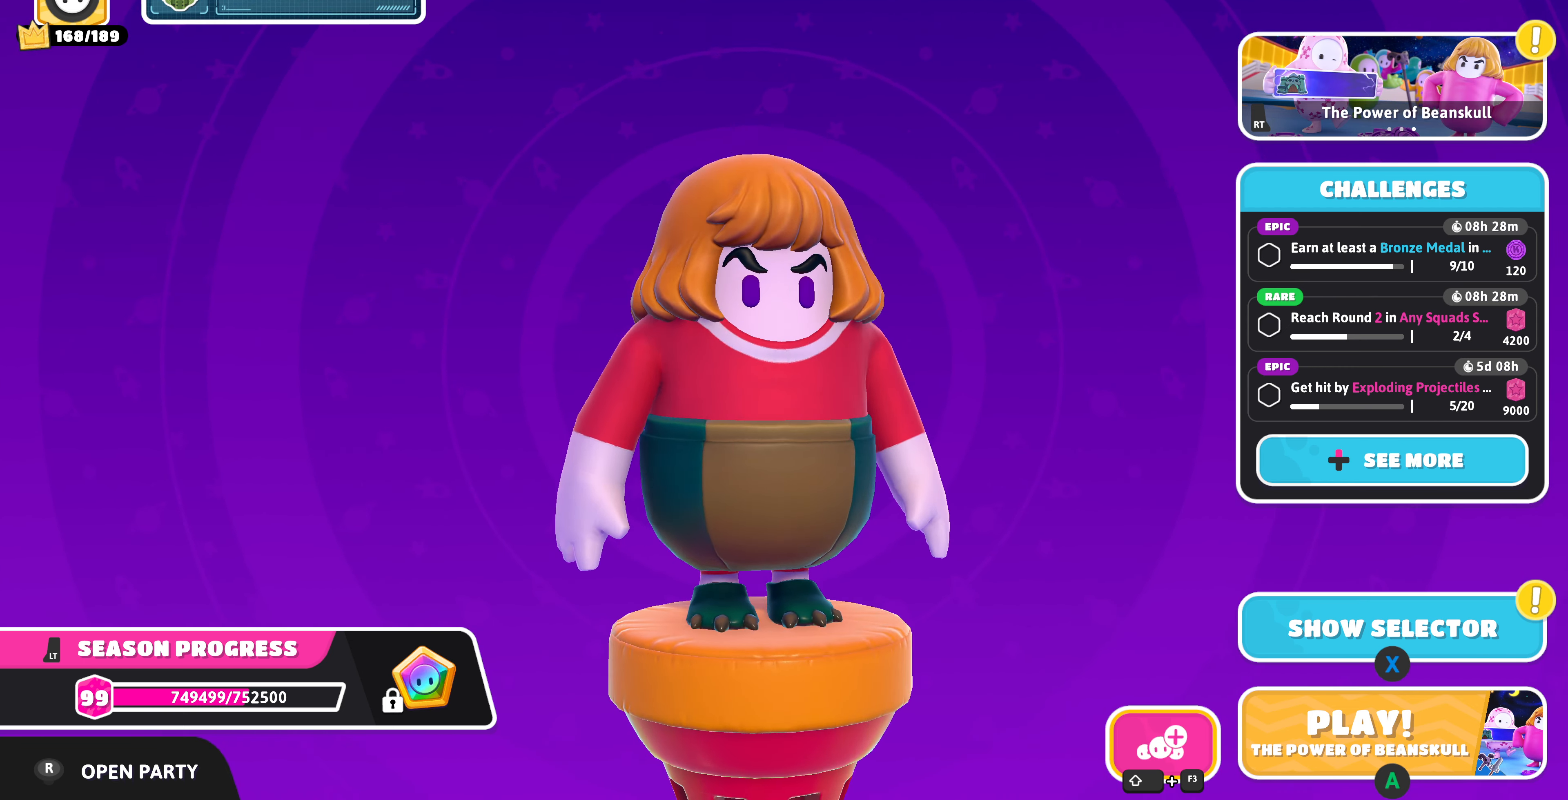
{"buttons": [], "left_stick": "center", "right_stick": "right", "events": []}
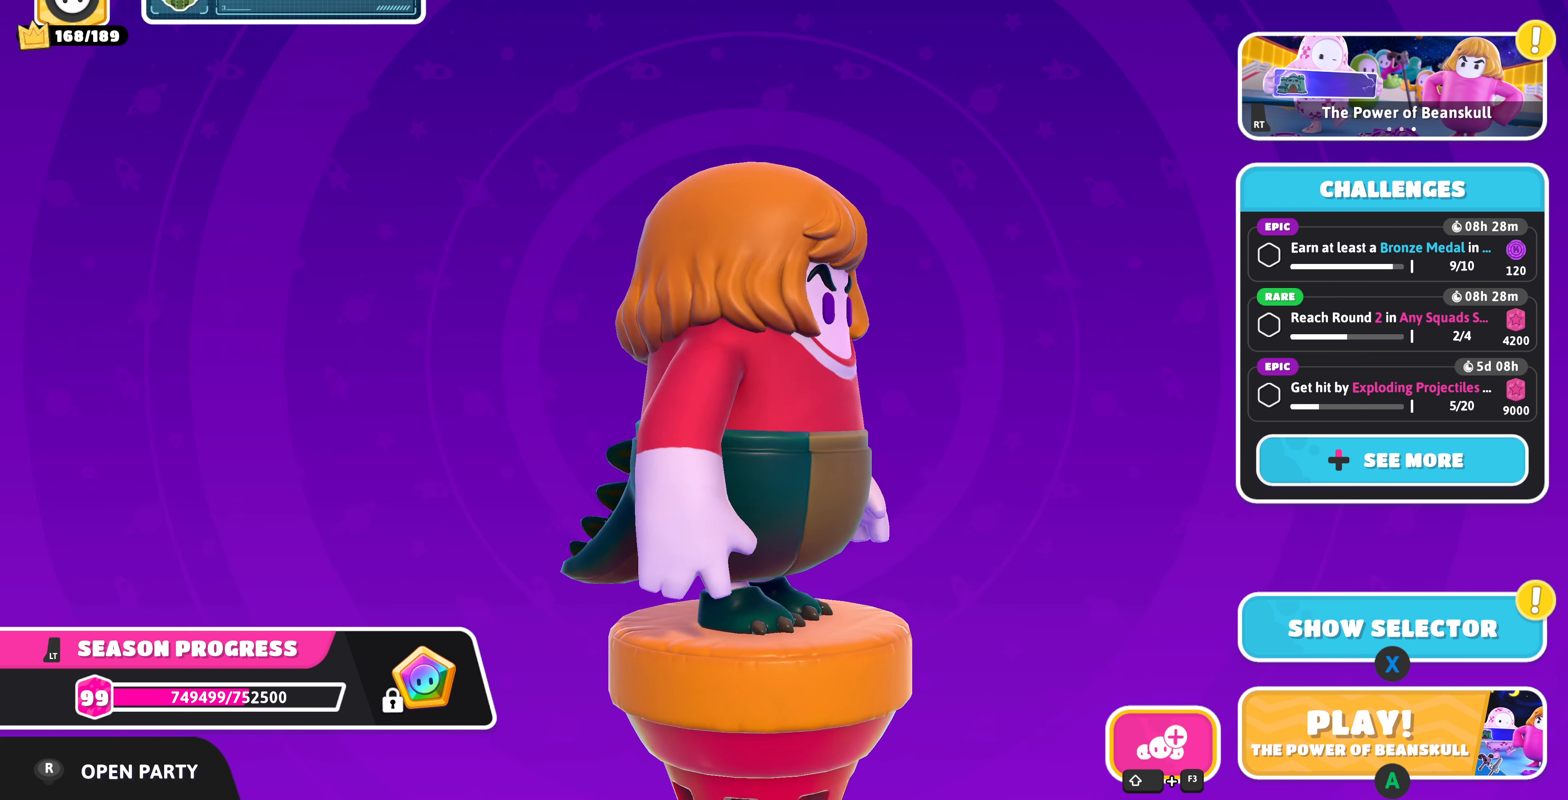
{"buttons": [], "left_stick": "center", "right_stick": "right", "events": []}
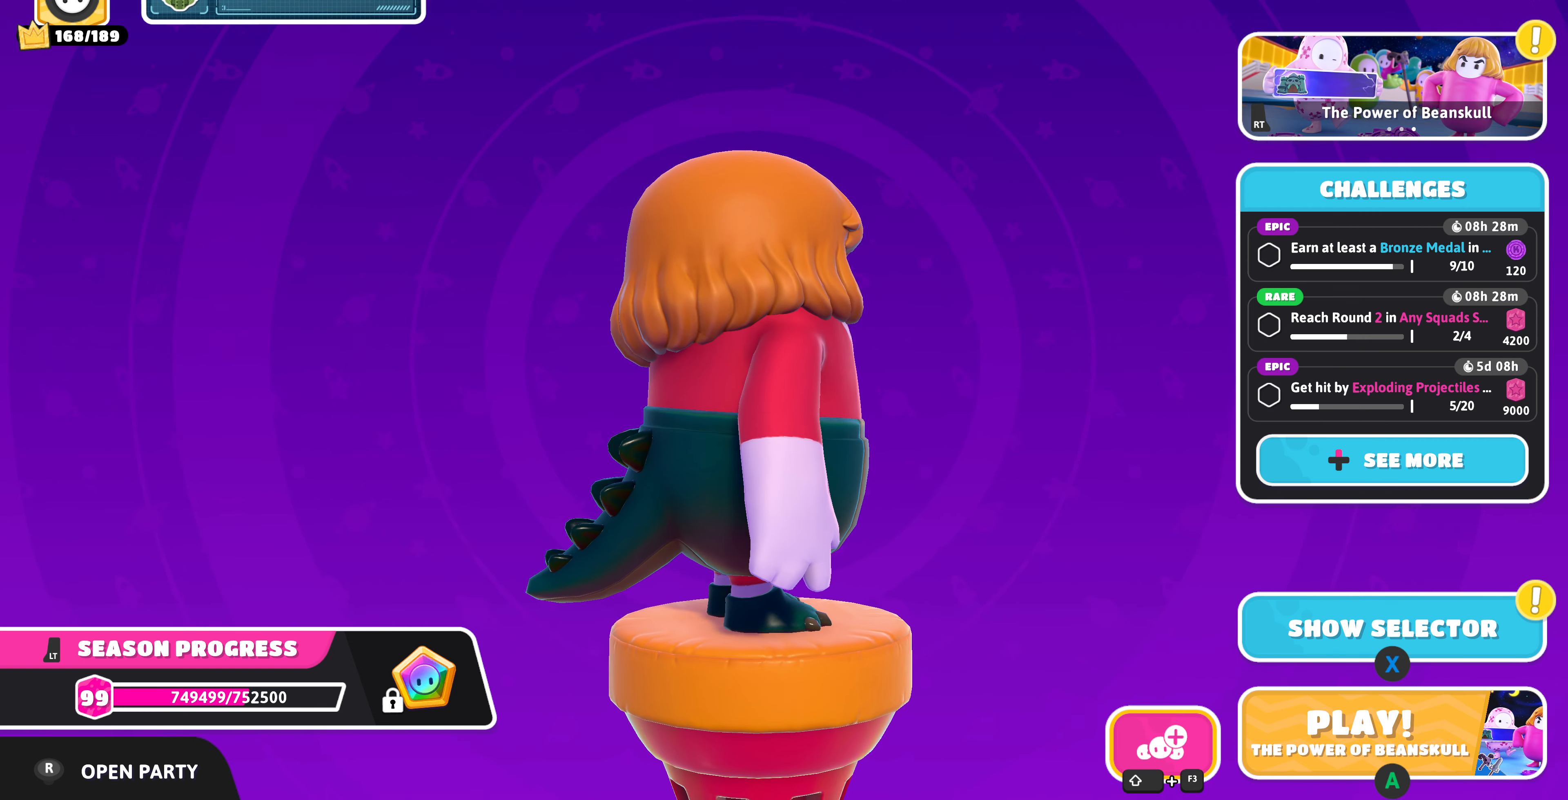
{"buttons": [], "left_stick": "center", "right_stick": "center", "events": [[166, "right_stick", "center"], [233, "right_stick", "right"], [333, "right_stick", "center"]]}
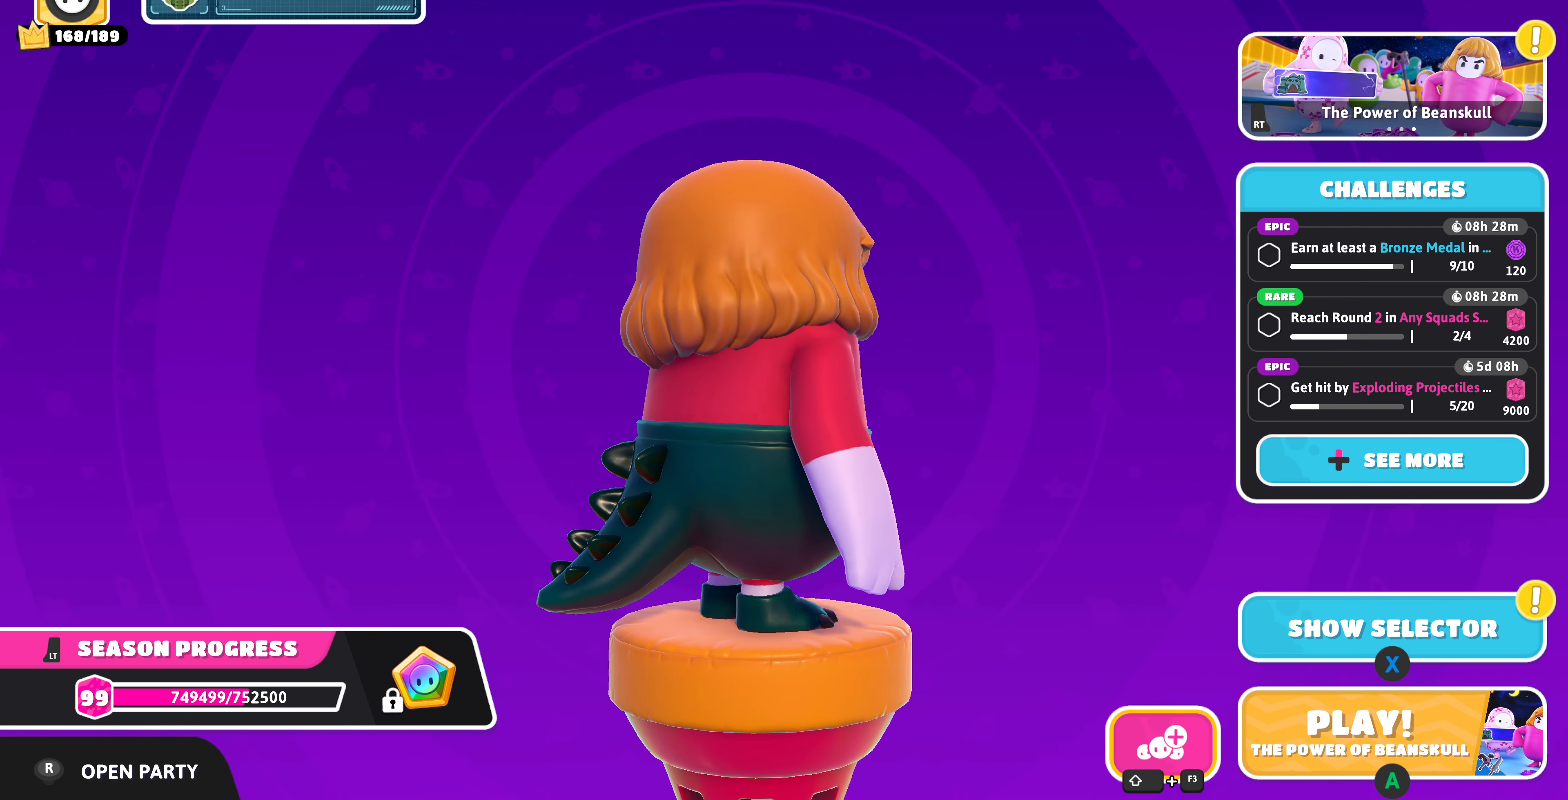
{"buttons": [], "left_stick": "center", "right_stick": "center", "events": []}
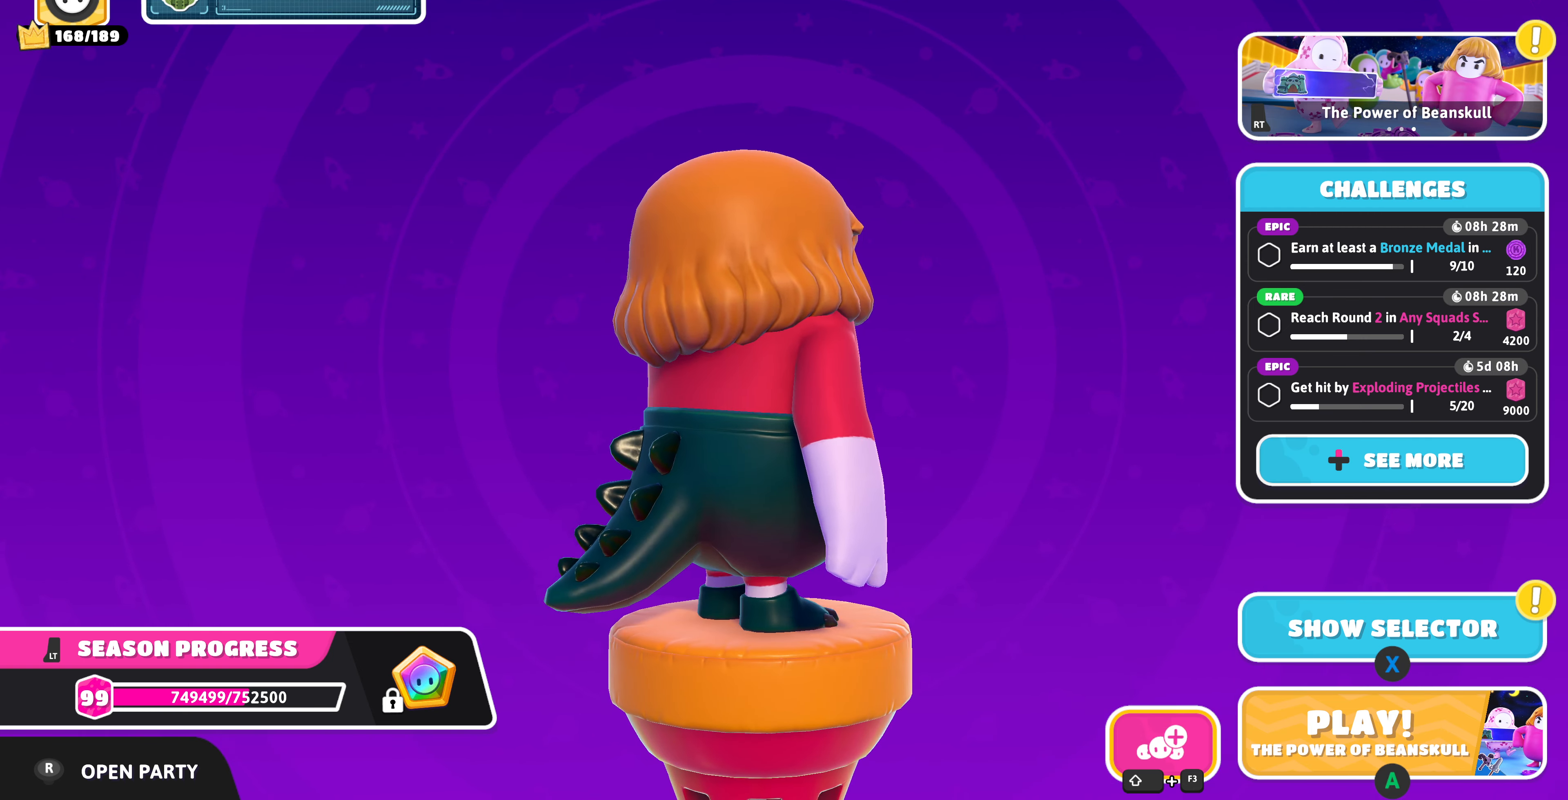
{"buttons": [], "left_stick": "center", "right_stick": "left", "events": [[133, "right_stick", "left"]]}
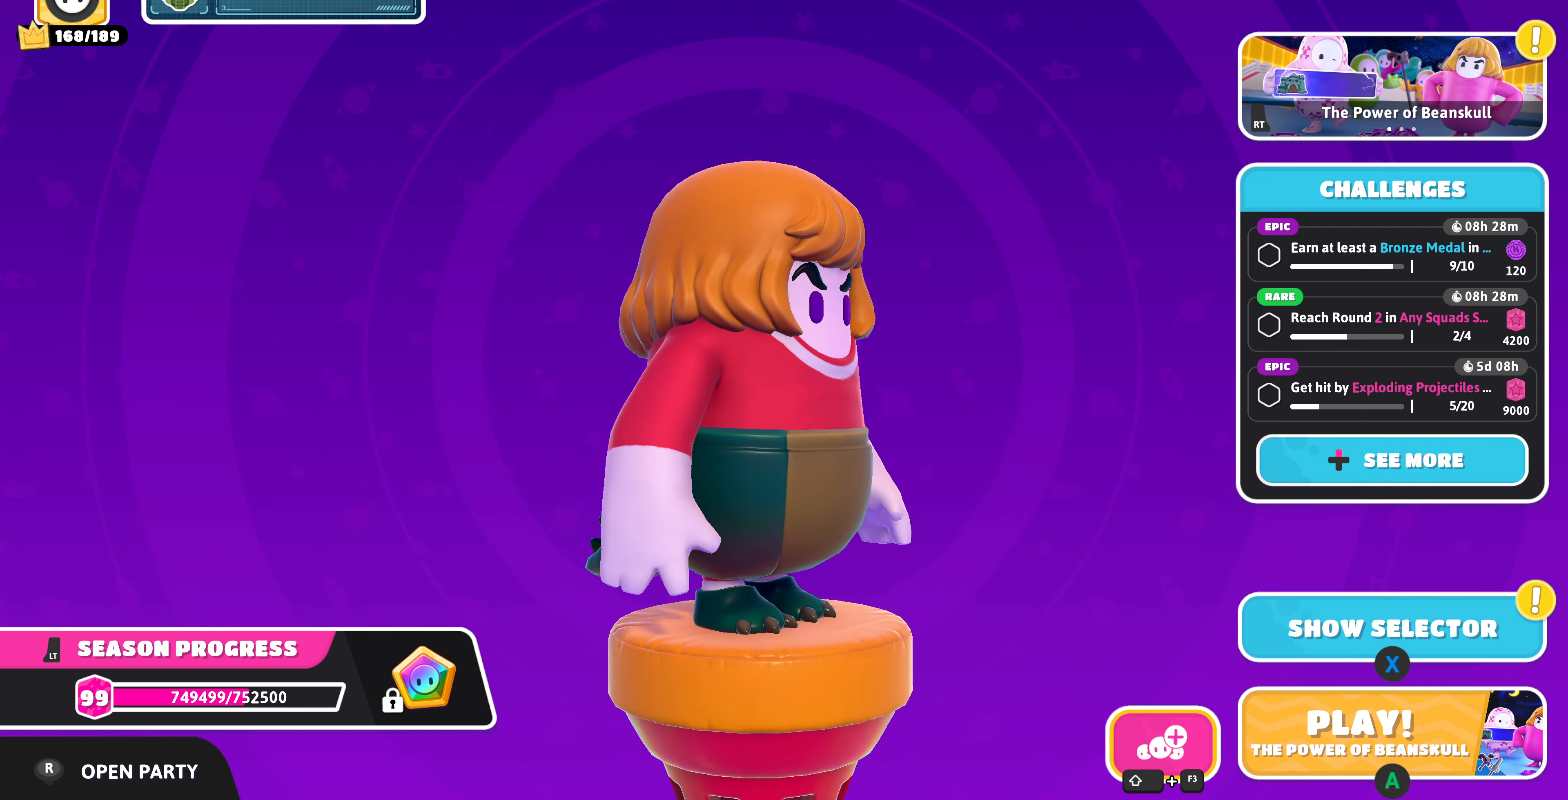
{"buttons": [], "left_stick": "center", "right_stick": "left", "events": []}
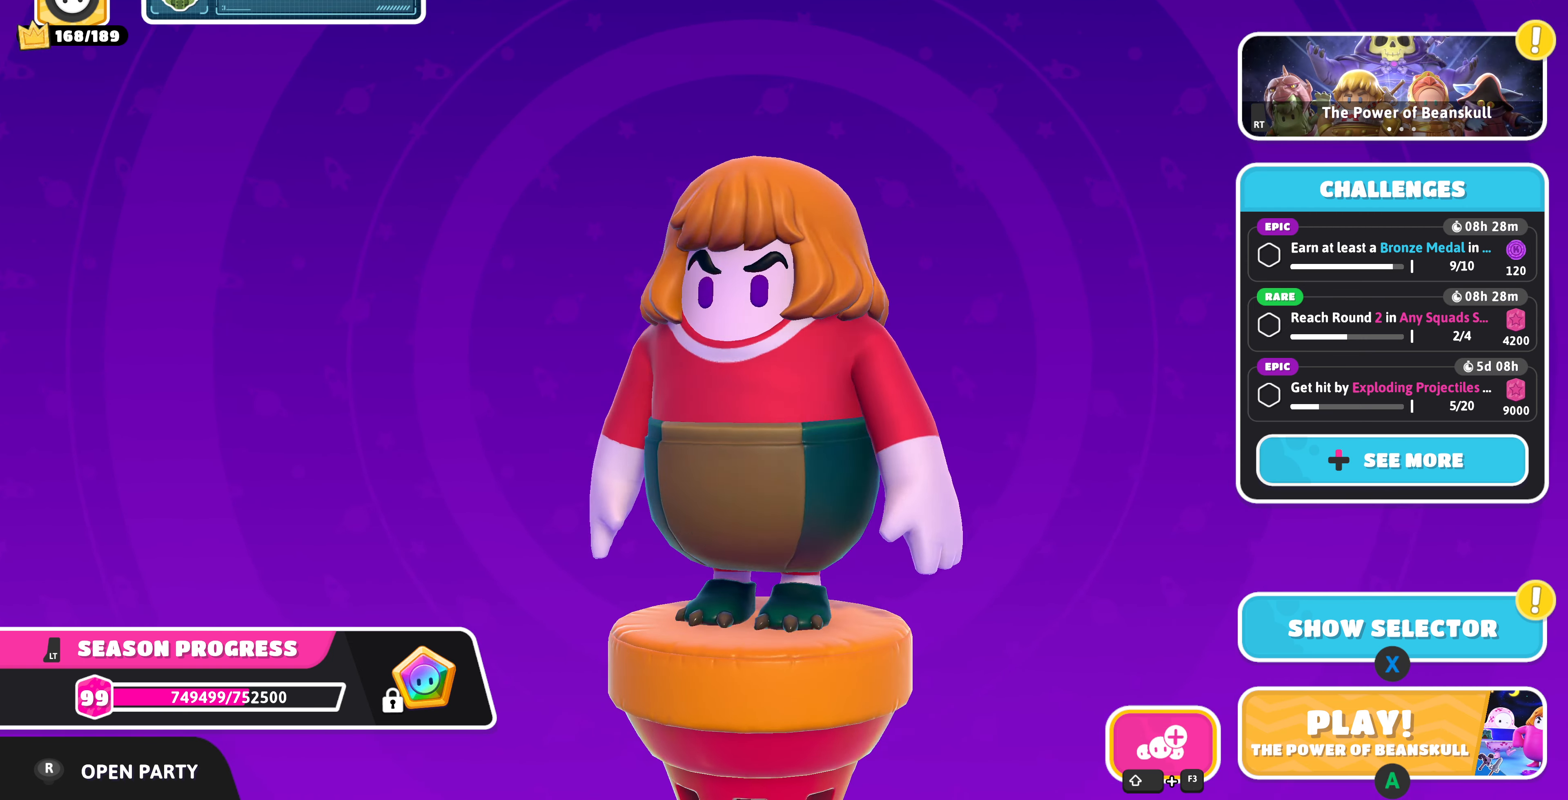
{"buttons": [], "left_stick": "center", "right_stick": "left", "events": []}
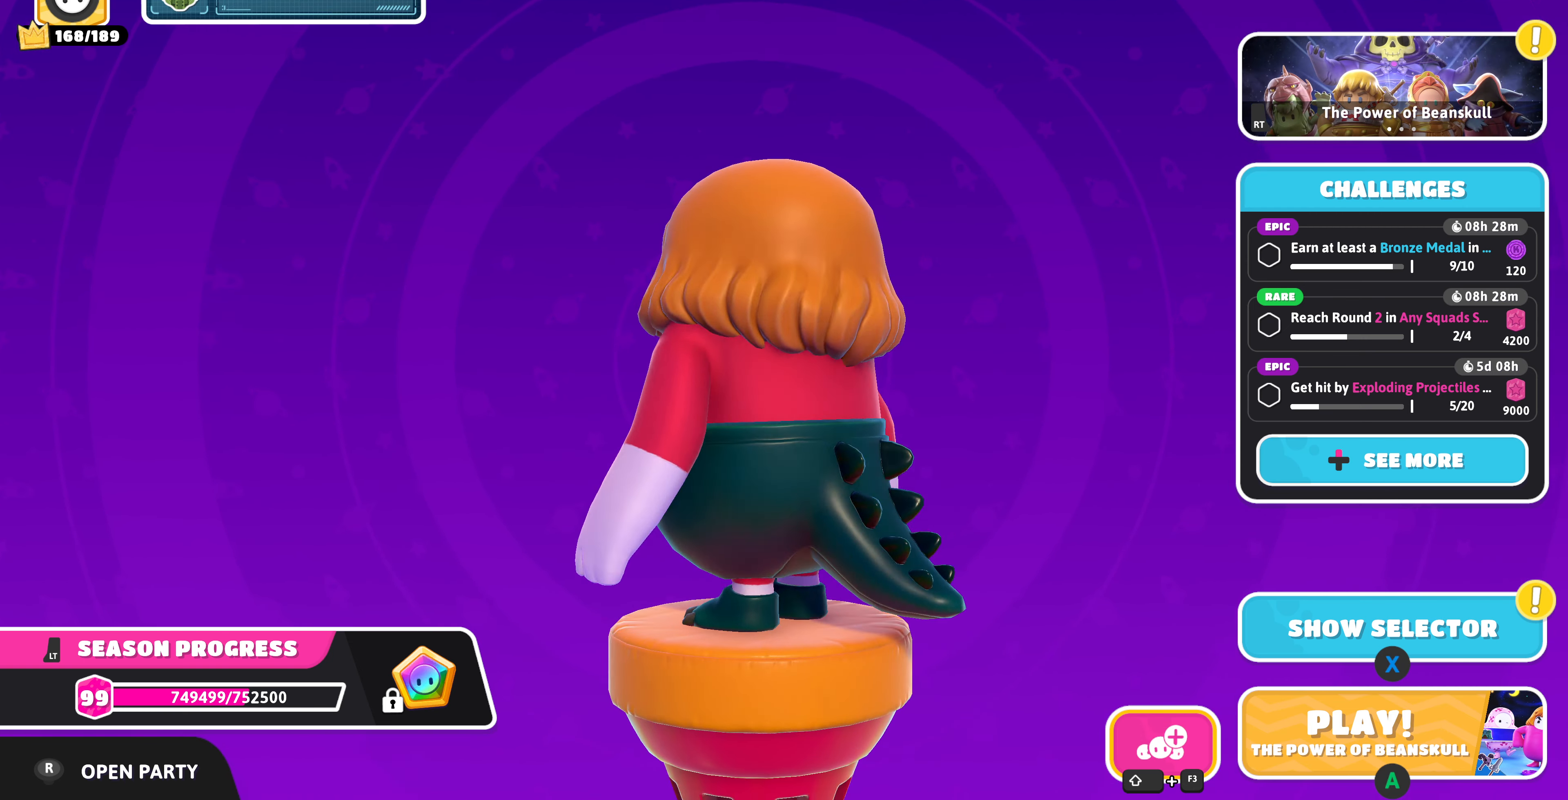
{"buttons": [], "left_stick": "center", "right_stick": "left", "events": []}
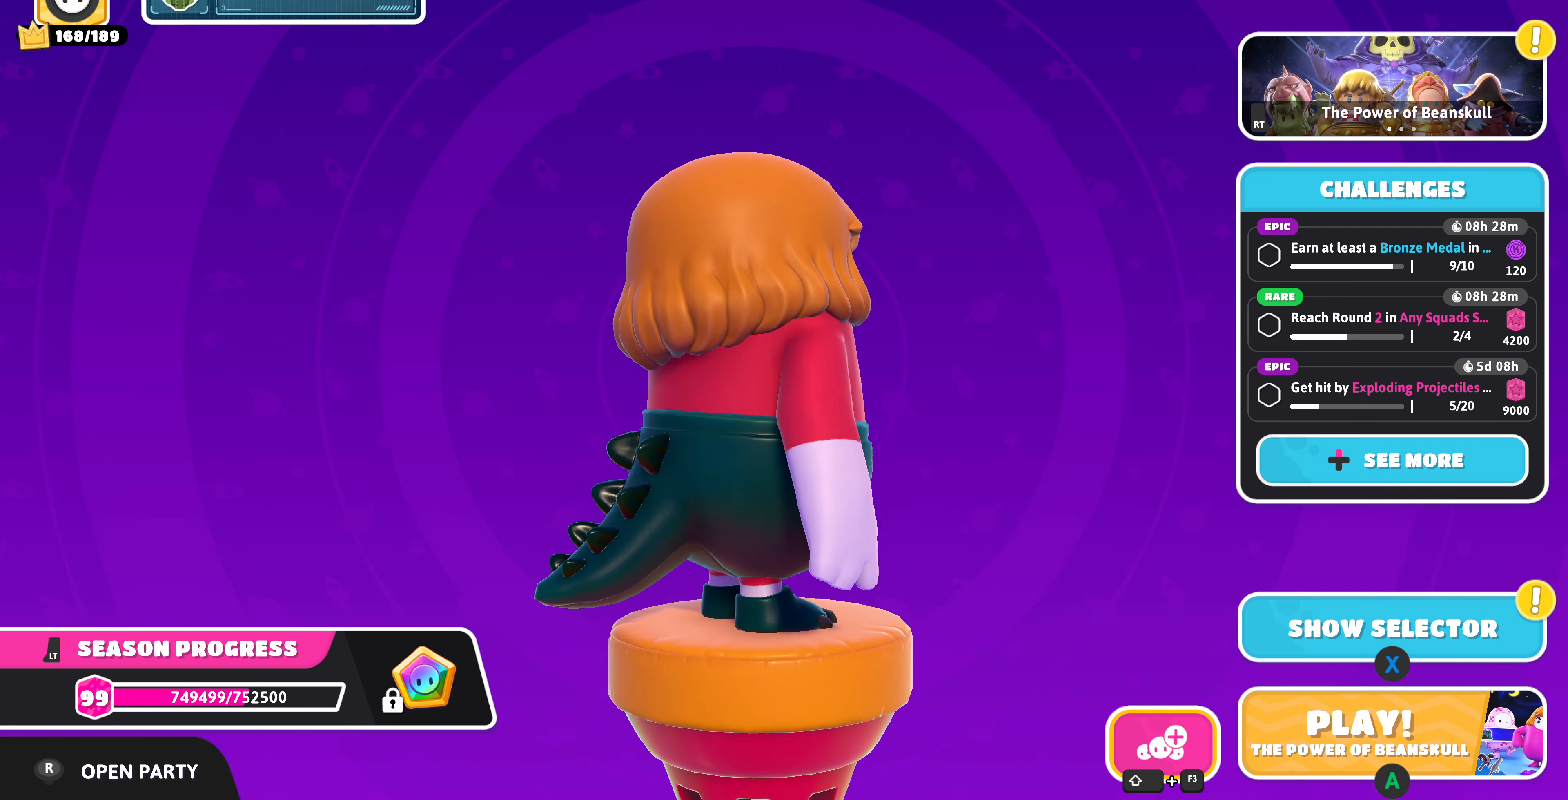
{"buttons": [], "left_stick": "center", "right_stick": "center", "events": [[500, "right_stick", "center"]]}
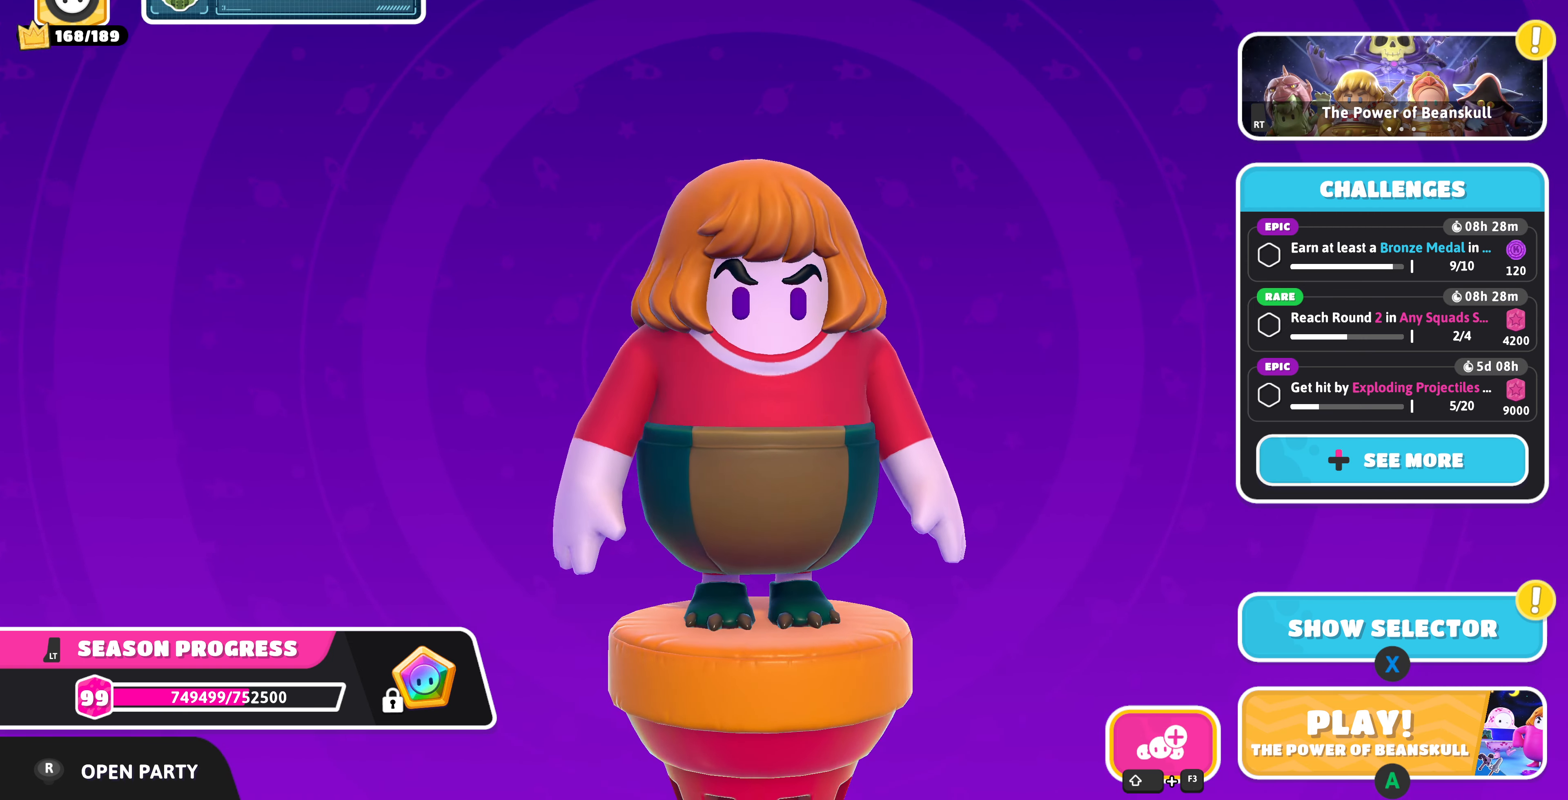
{"buttons": [], "left_stick": "center", "right_stick": "center", "events": [[266, "R1", "down"], [466, "R1", "up"]]}
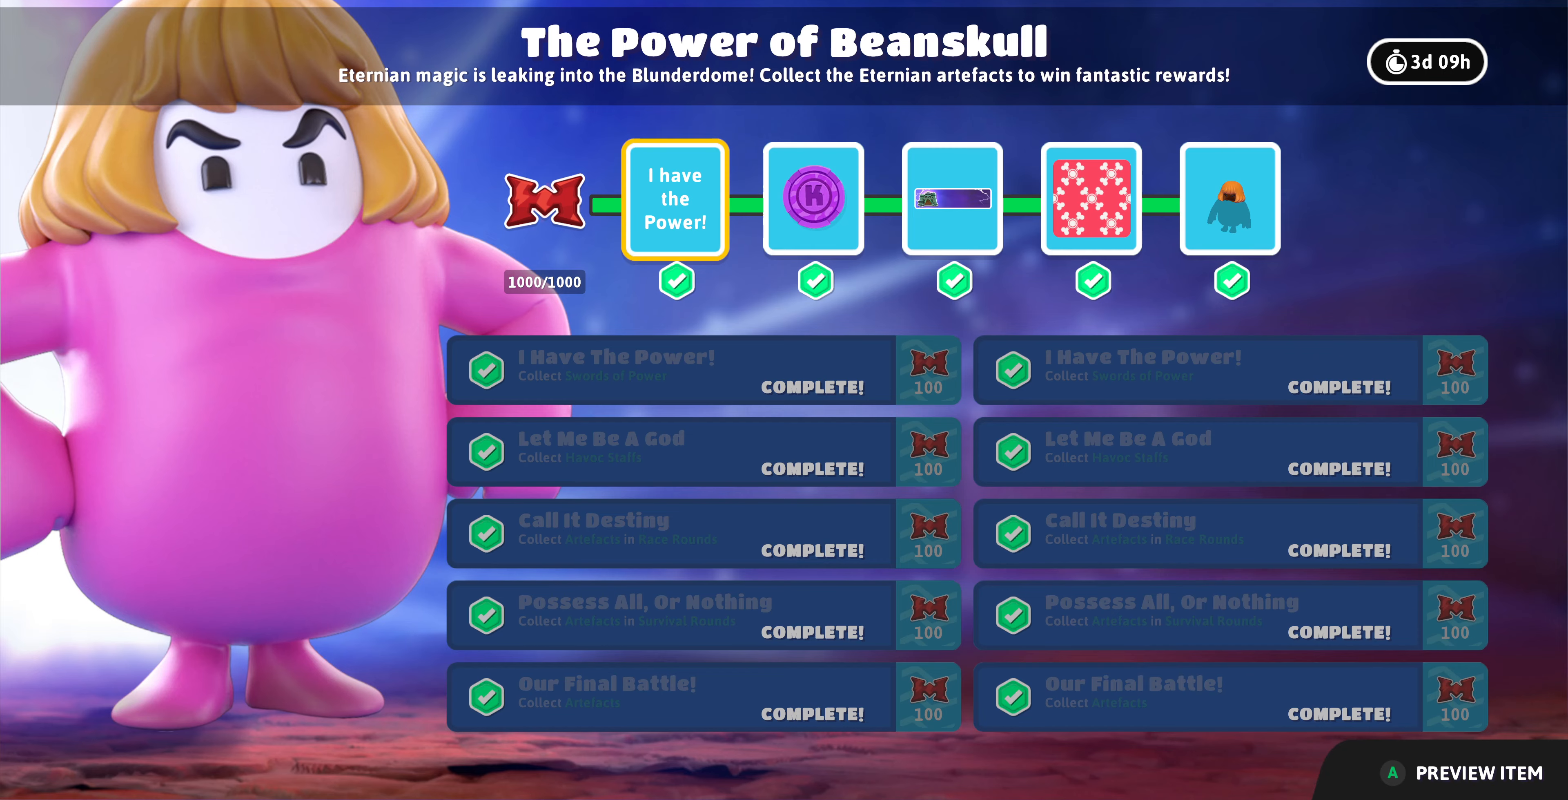
{"buttons": [], "left_stick": "center", "right_stick": "center", "events": []}
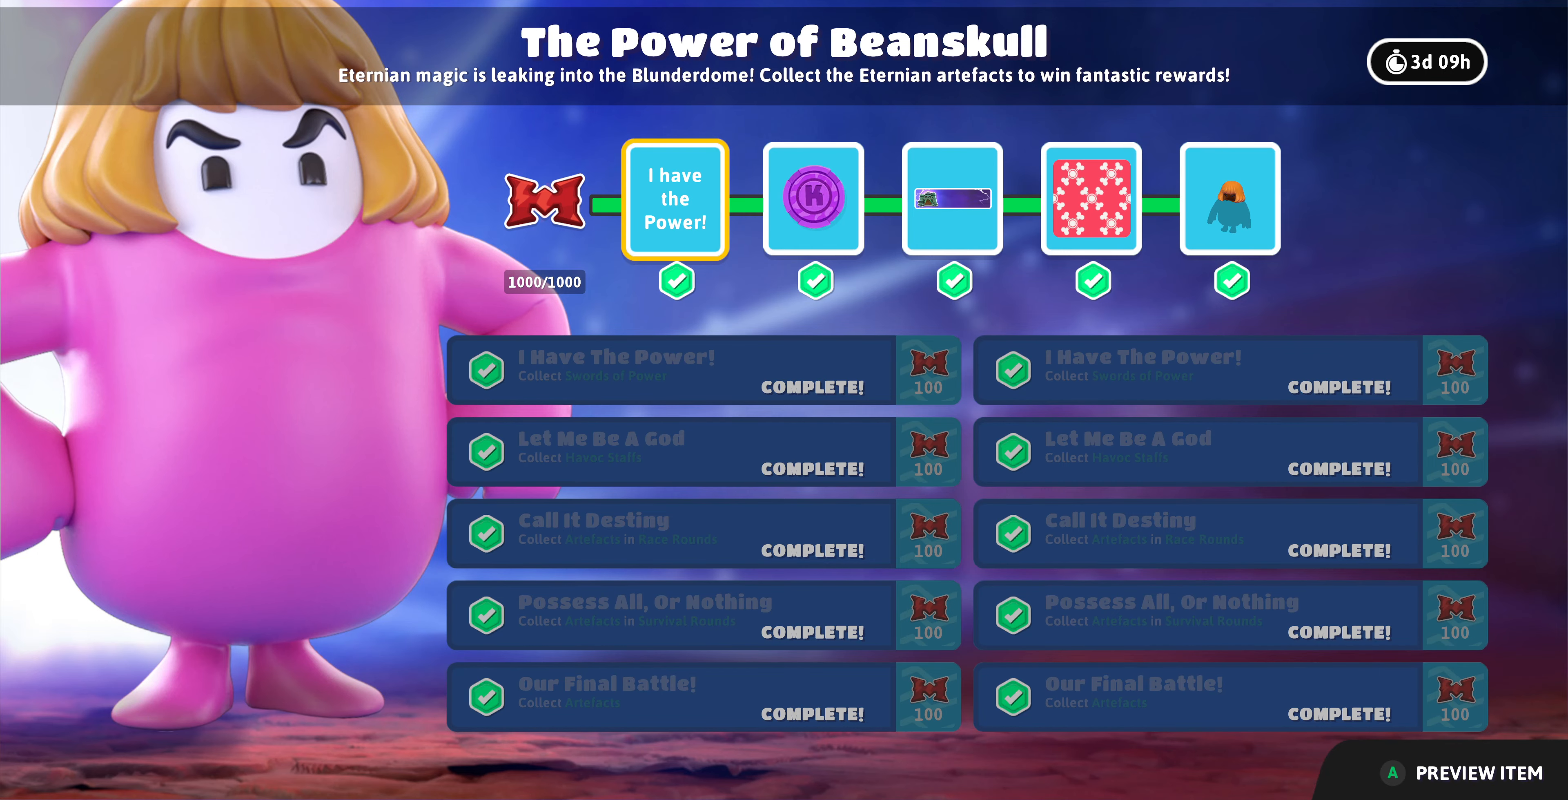
{"buttons": [], "left_stick": "center", "right_stick": "center", "events": [[367, "DPAD_RIGHT", "down"], [467, "DPAD_RIGHT", "up"]]}
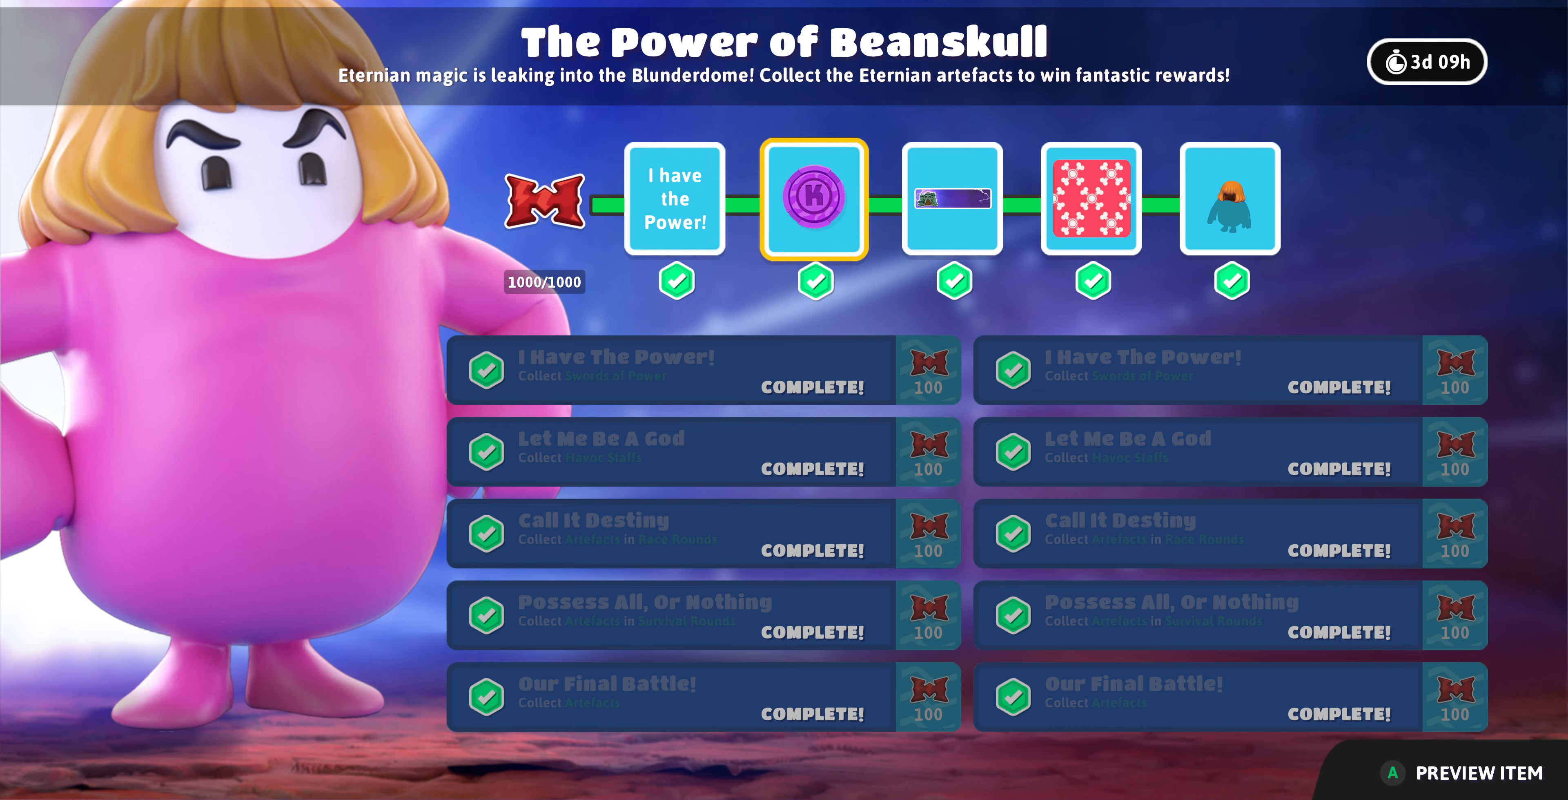
{"buttons": [], "left_stick": "center", "right_stick": "center", "events": [[100, "DPAD_RIGHT", "down"], [167, "DPAD_RIGHT", "up"], [334, "DPAD_RIGHT", "down"], [434, "DPAD_RIGHT", "up"]]}
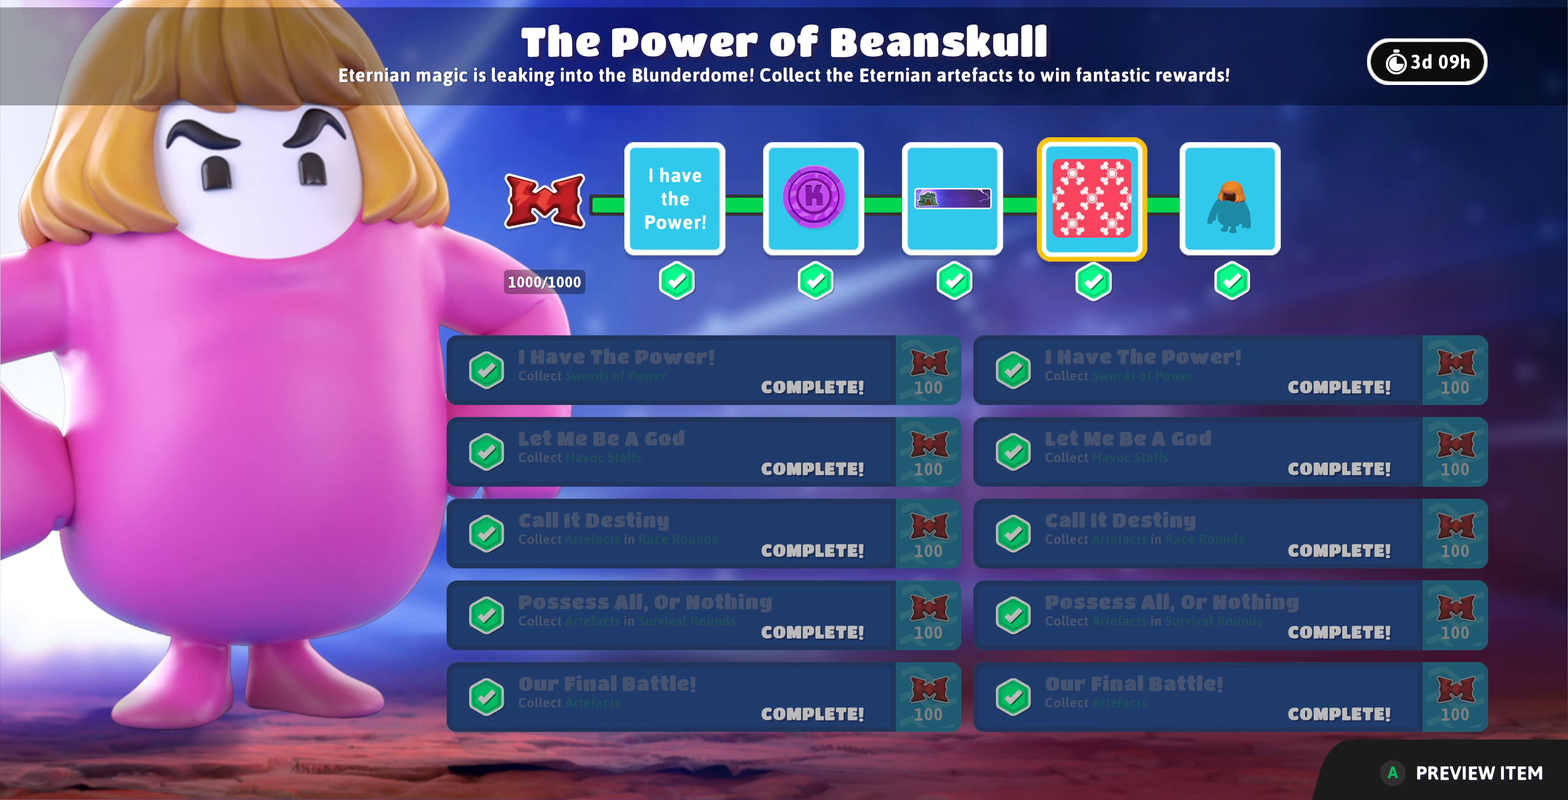
{"buttons": [], "left_stick": "center", "right_stick": "center", "events": [[34, "DPAD_RIGHT", "down"], [167, "DPAD_RIGHT", "up"], [200, "R1", "down"], [400, "R1", "up"]]}
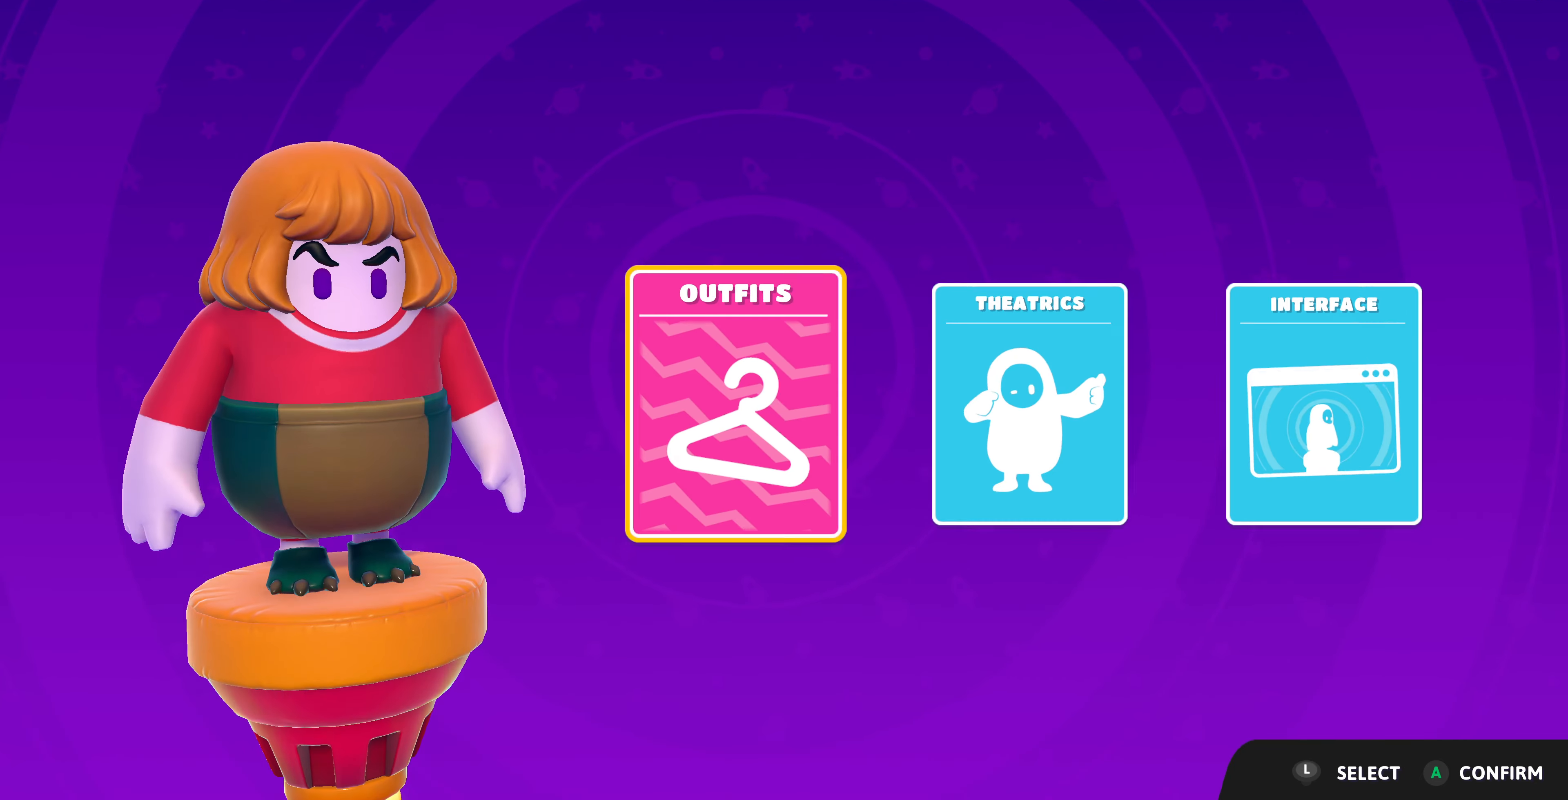
{"buttons": [], "left_stick": "center", "right_stick": "center", "events": []}
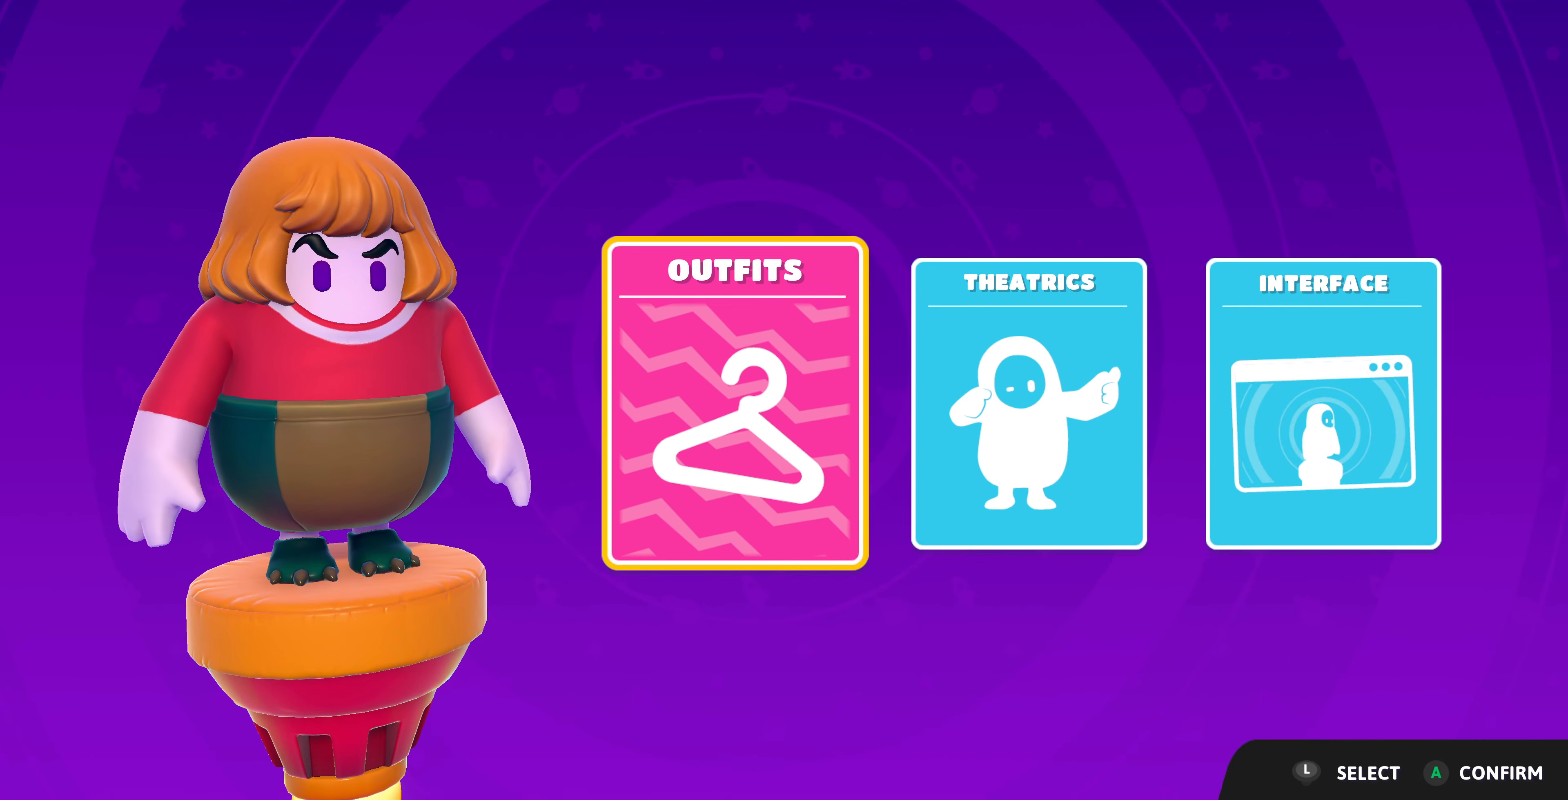
{"buttons": [], "left_stick": "center", "right_stick": "center", "events": []}
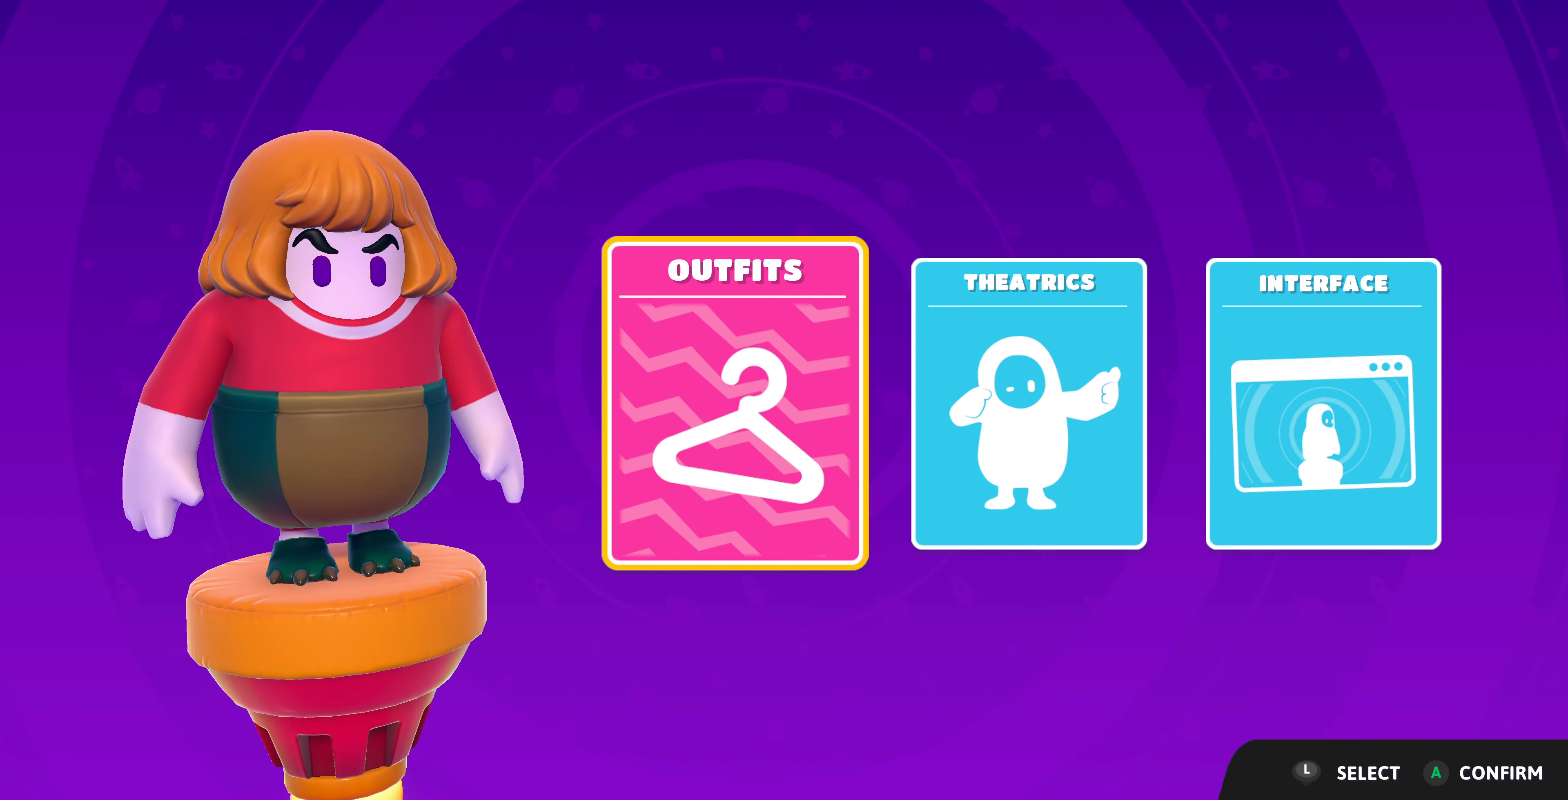
{"buttons": [], "left_stick": "center", "right_stick": "center", "events": []}
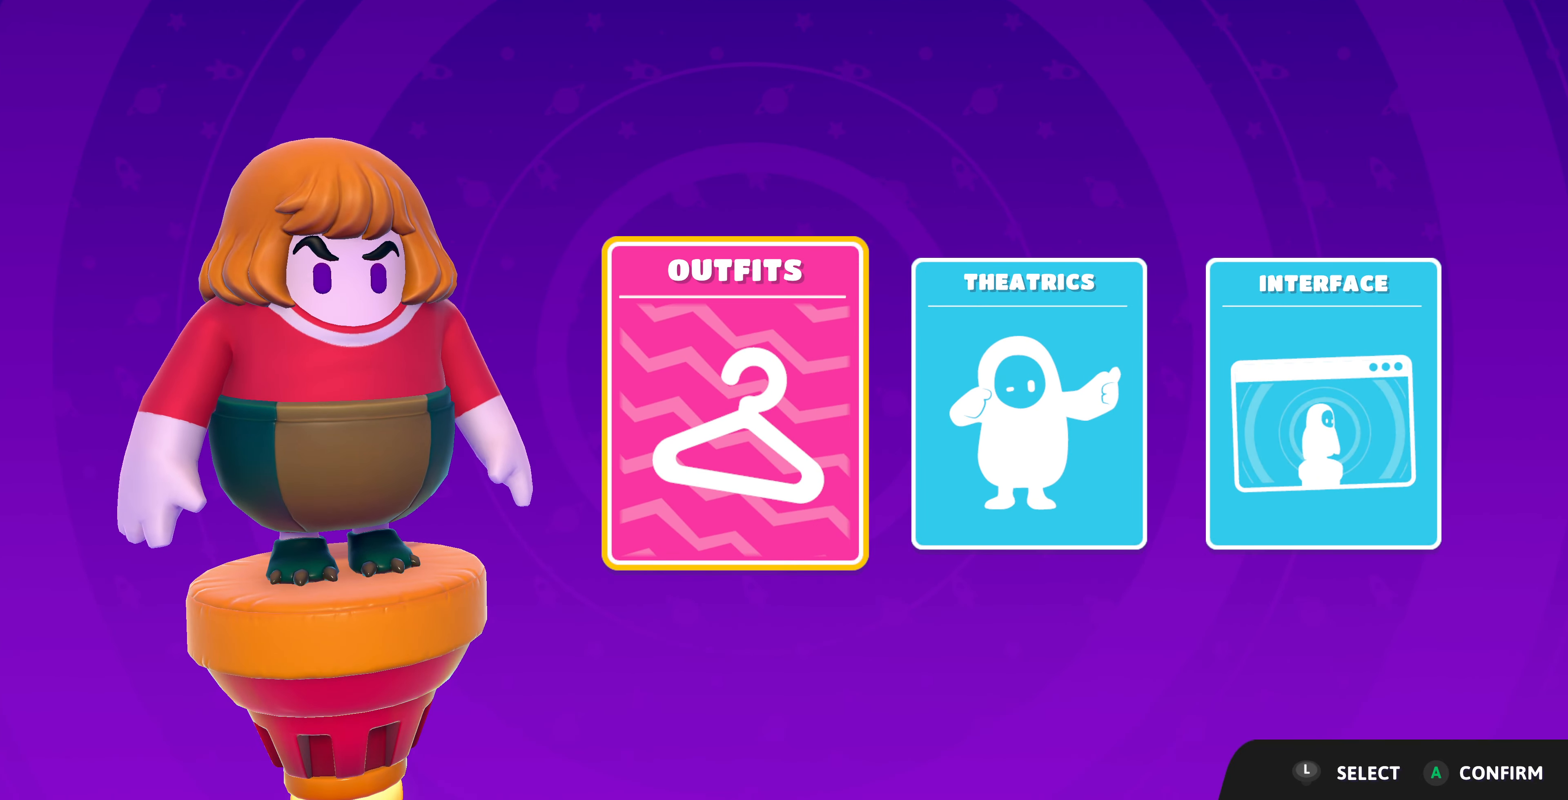
{"buttons": [], "left_stick": "center", "right_stick": "center", "events": [[67, "R1", "down"], [234, "R1", "up"]]}